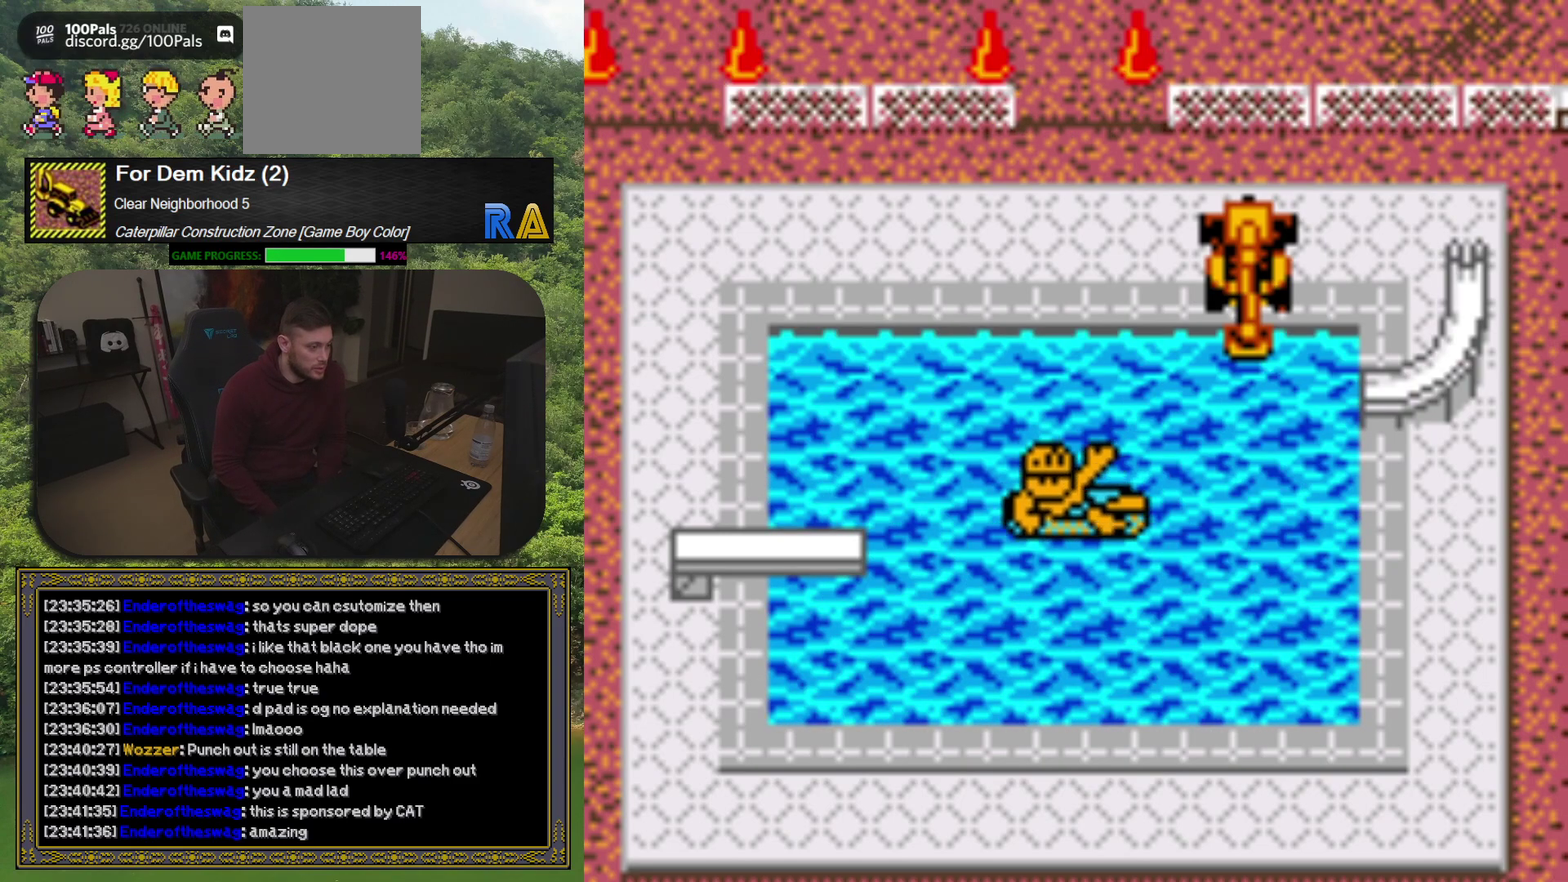
Gameplay with a controller (Xbox layout); each line is a JSON object with the inputs held at the frame after it. "events" lists button and stick changes between this image and that frame as [ms after this image, input, new state], when the widget could be followed in between. Not read: L3 R1 R3 left_stick right_stick.
{"buttons": ["DPAD_UP"], "events": [[467, "DPAD_UP", "down"]]}
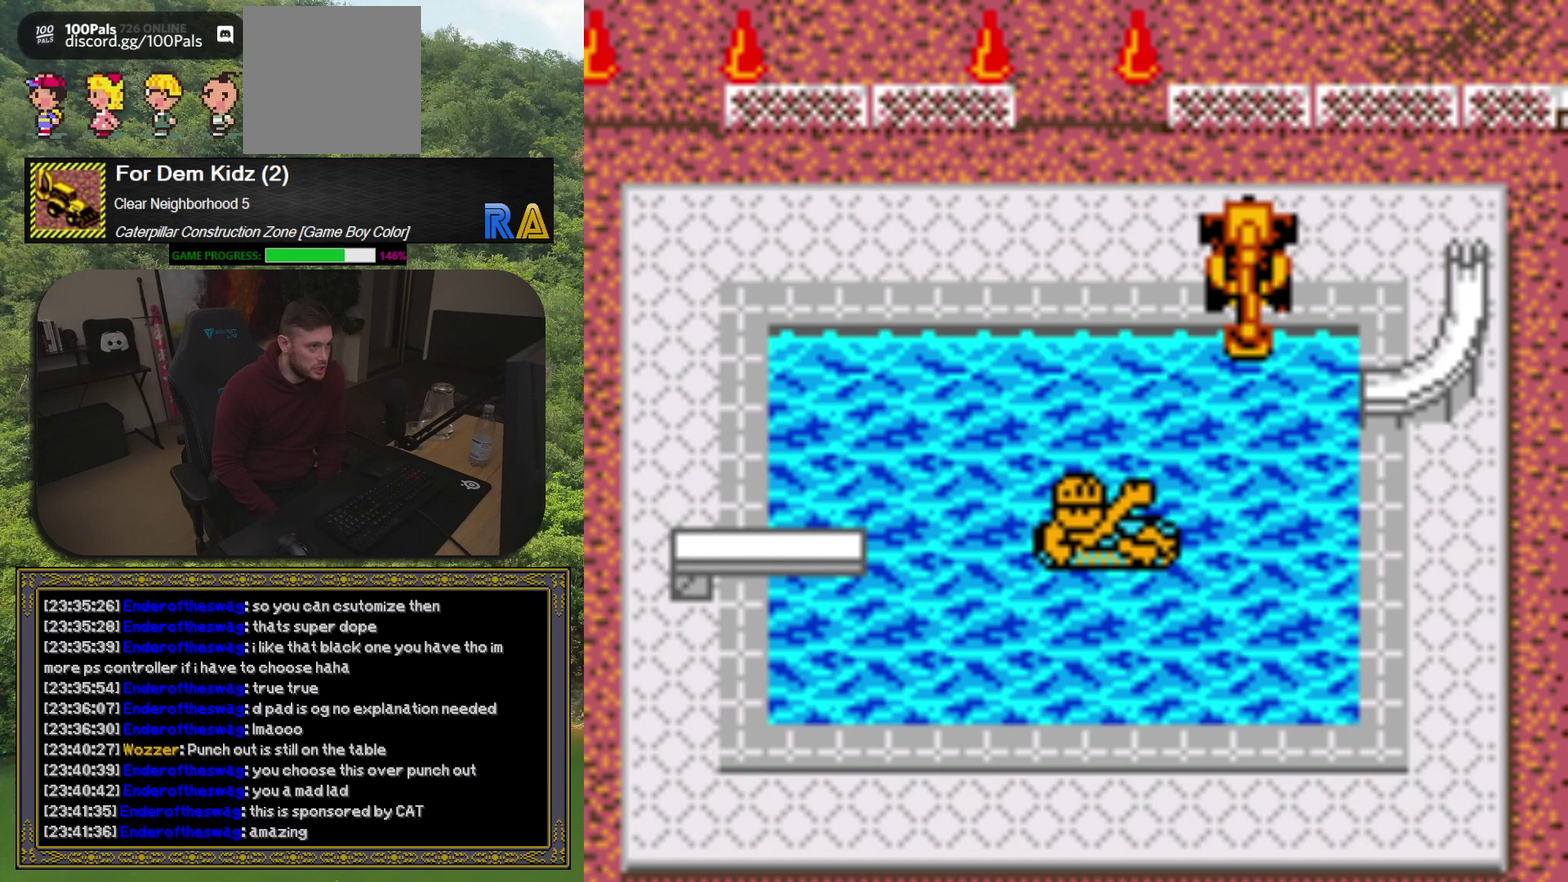
{"buttons": [], "events": [[117, "DPAD_UP", "up"], [133, "DPAD_LEFT", "down"], [367, "DPAD_LEFT", "up"]]}
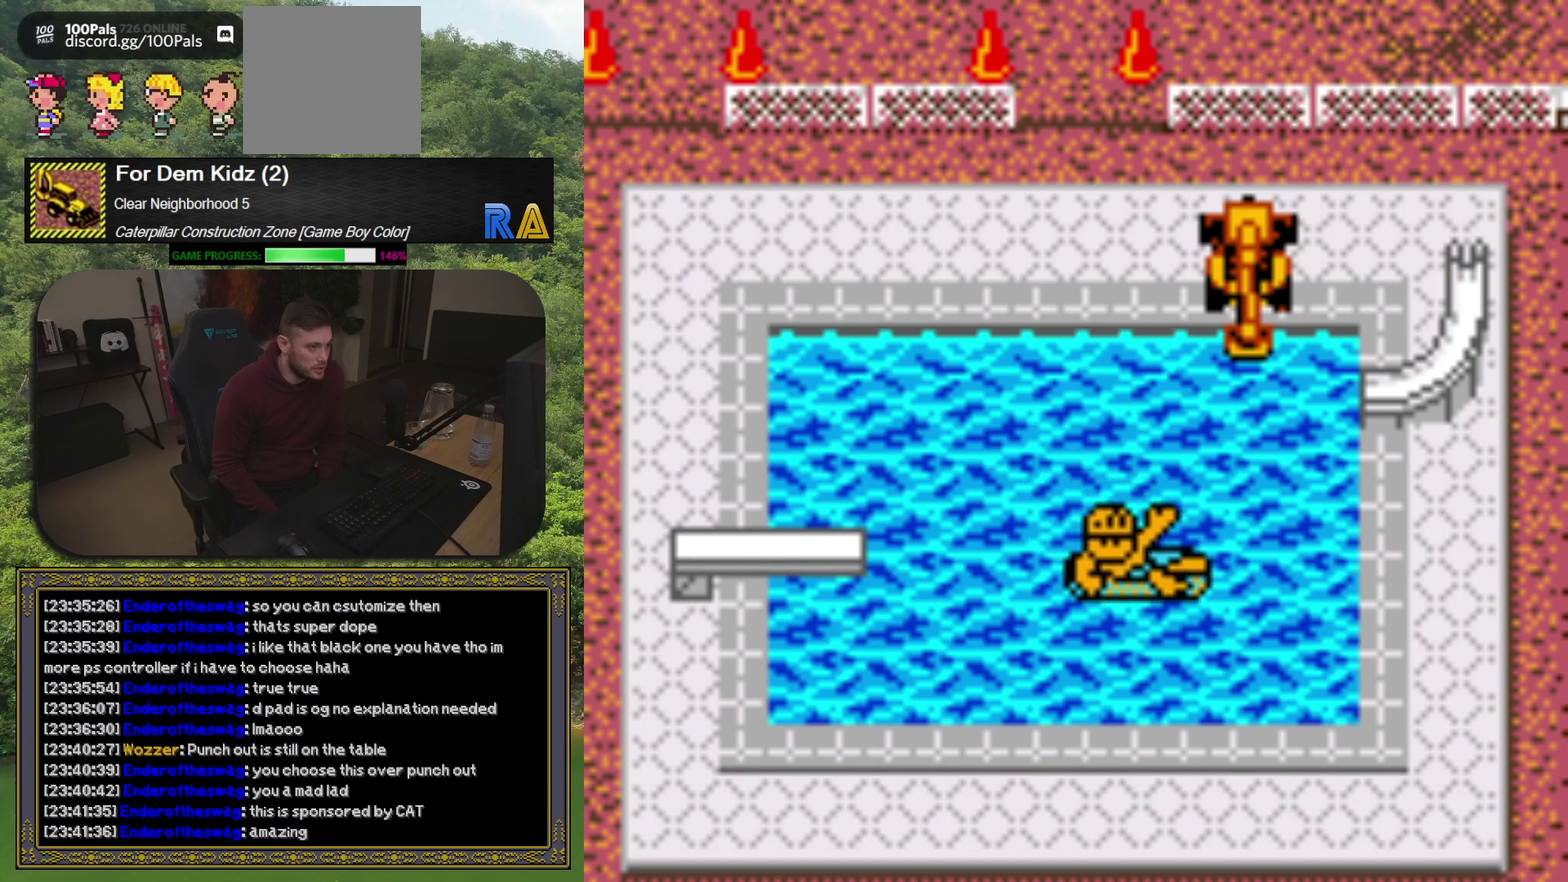
{"buttons": [], "events": [[133, "DPAD_UP", "down"], [150, "DPAD_LEFT", "down"], [283, "DPAD_LEFT", "up"], [300, "DPAD_UP", "up"]]}
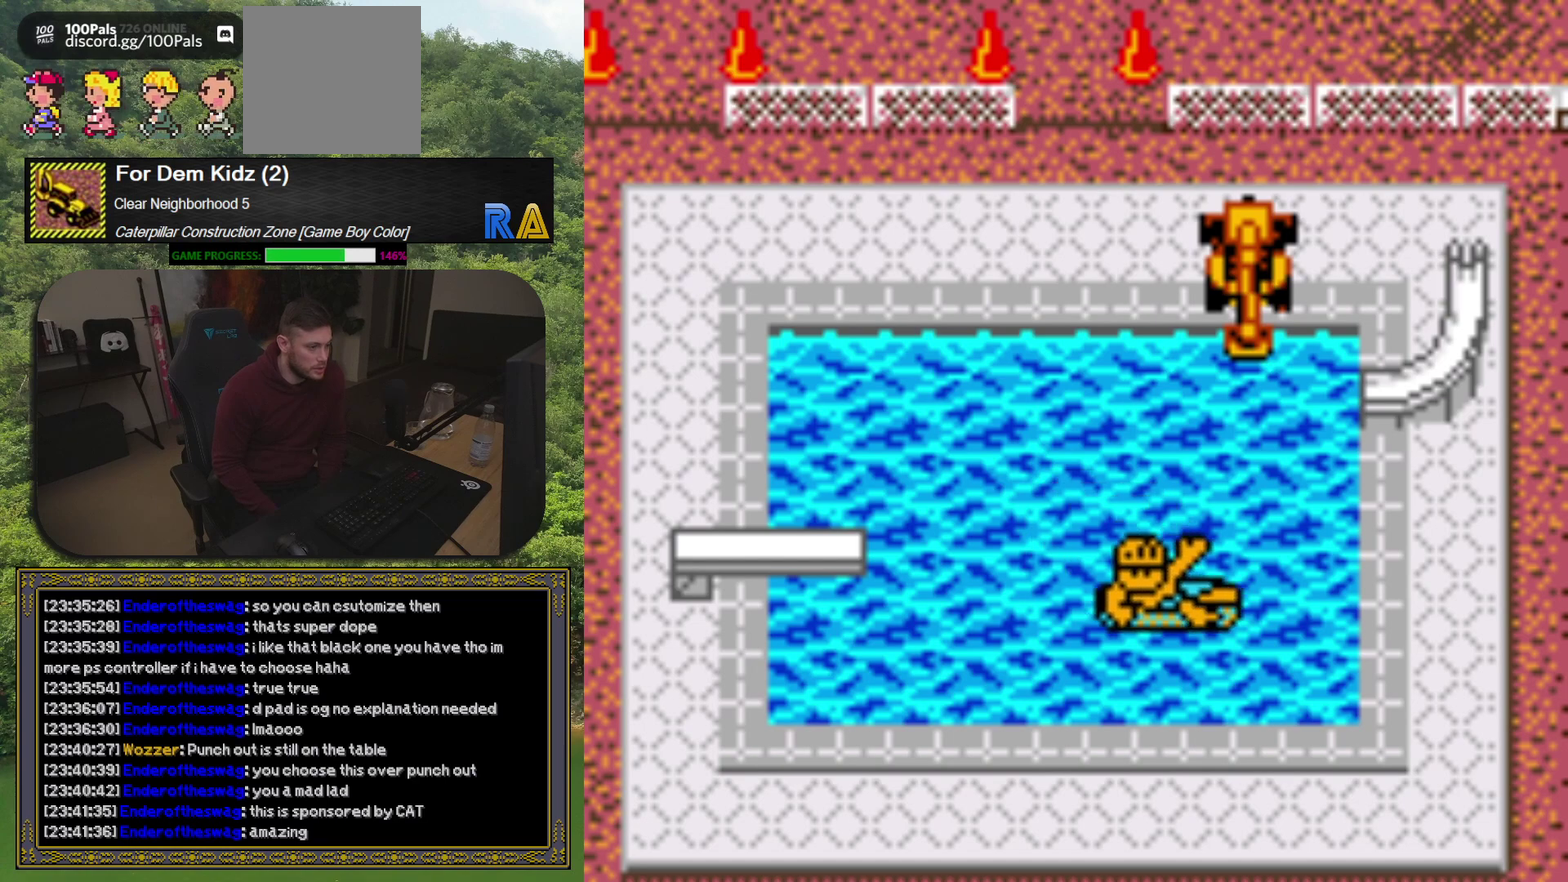
{"buttons": [], "events": []}
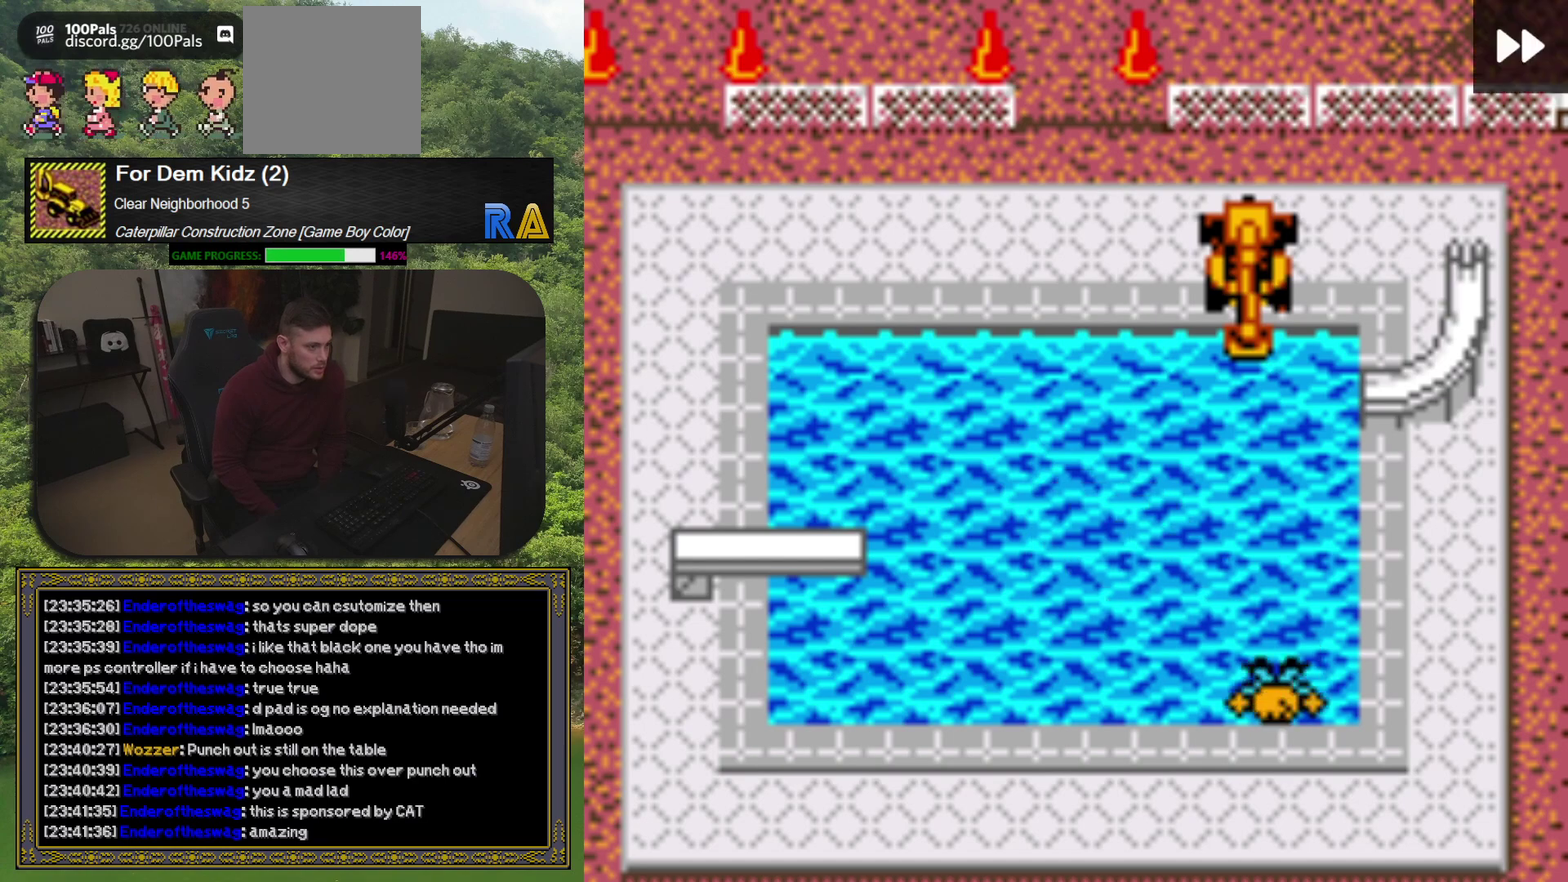
{"buttons": [], "events": []}
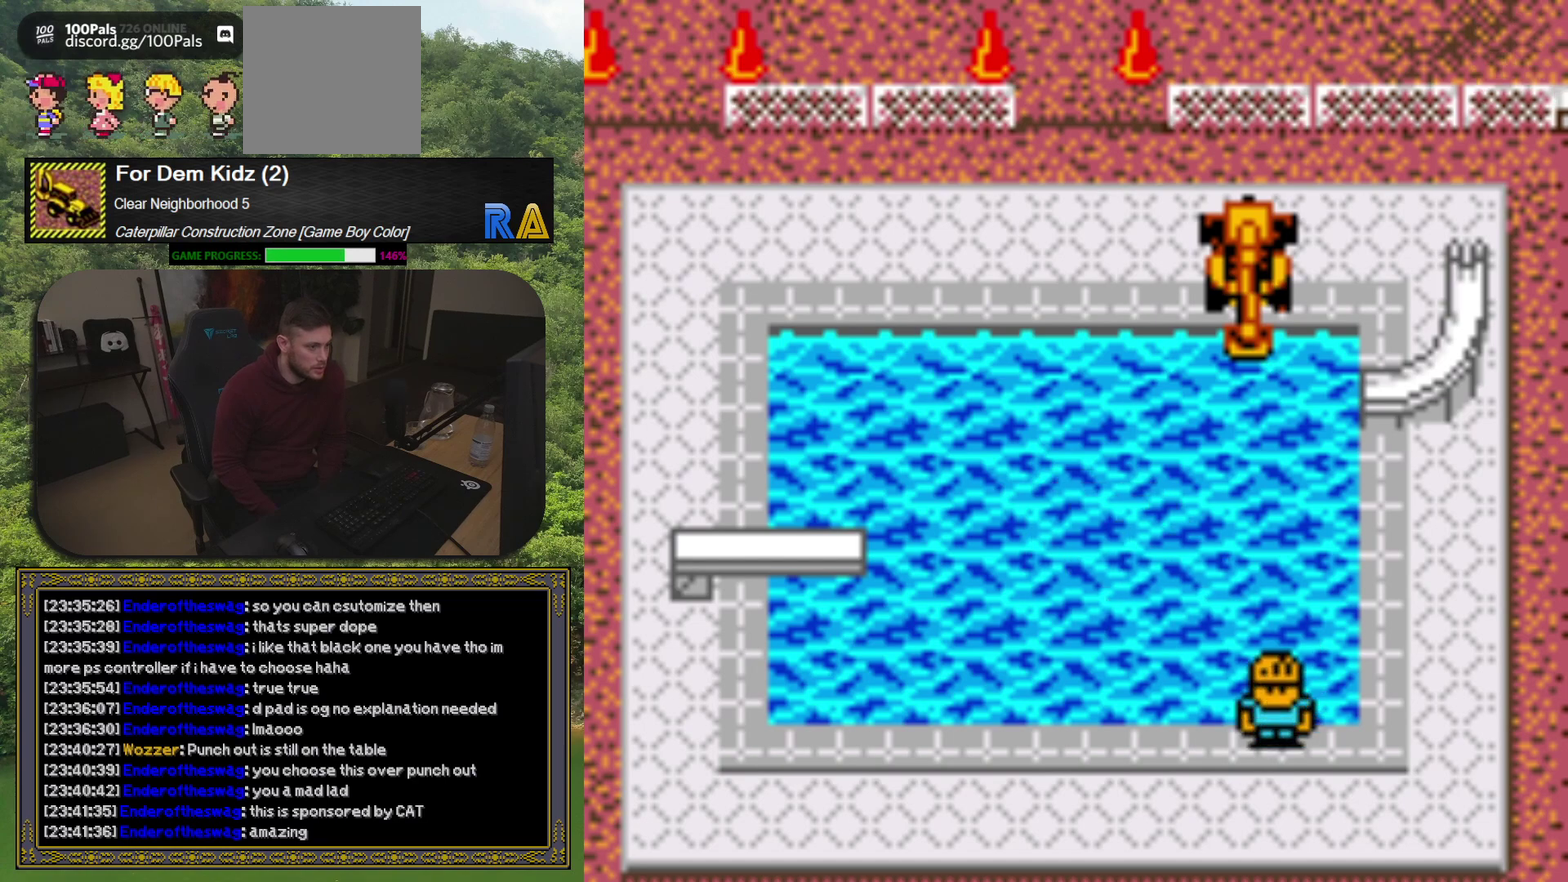
{"buttons": [], "events": []}
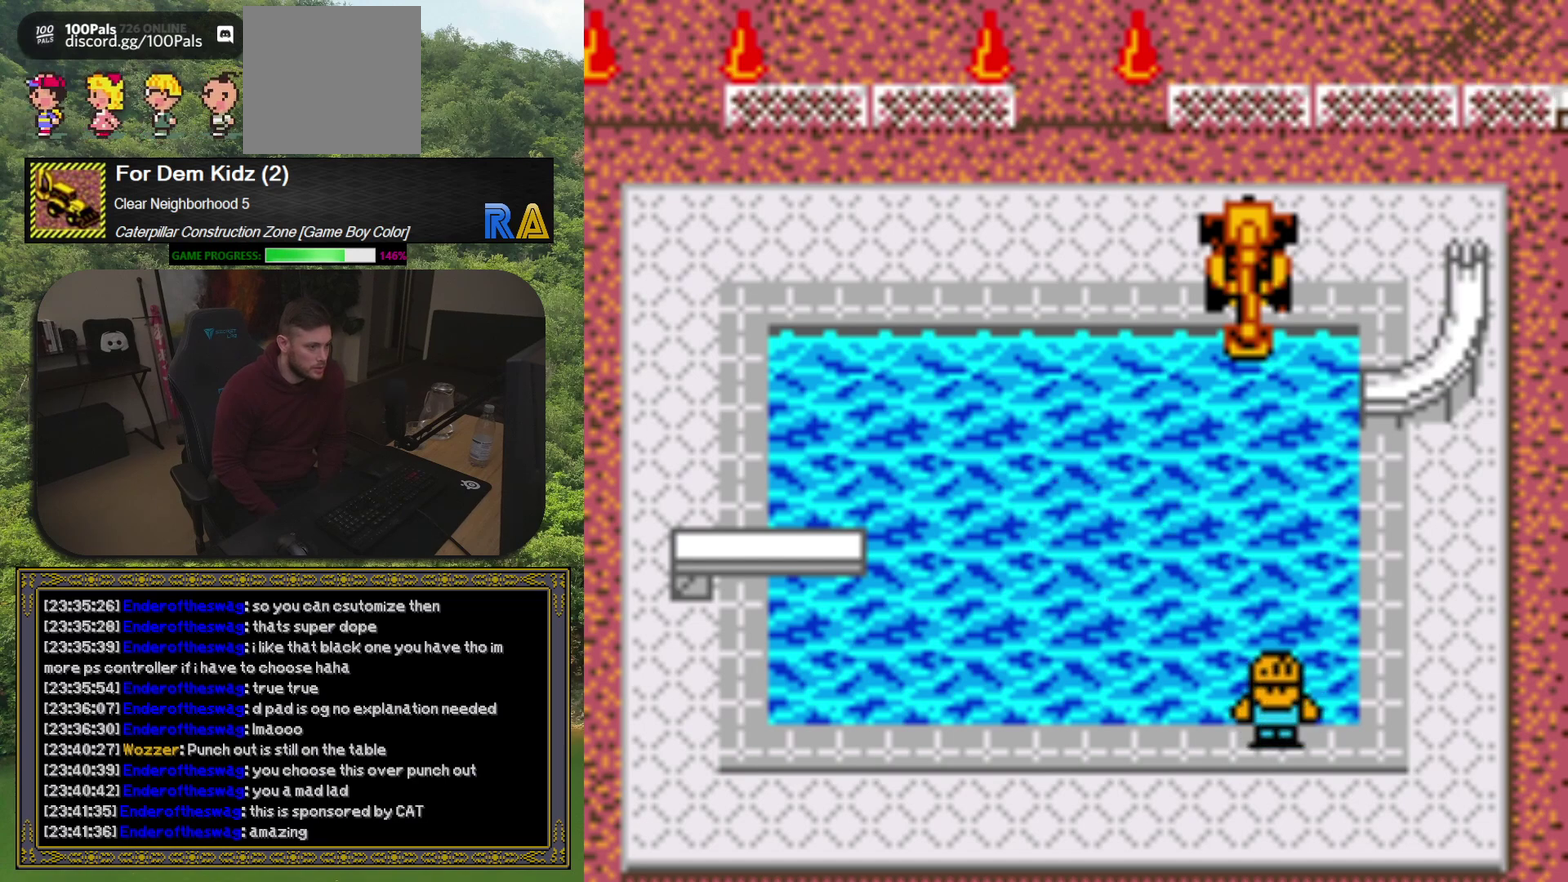
{"buttons": [], "events": []}
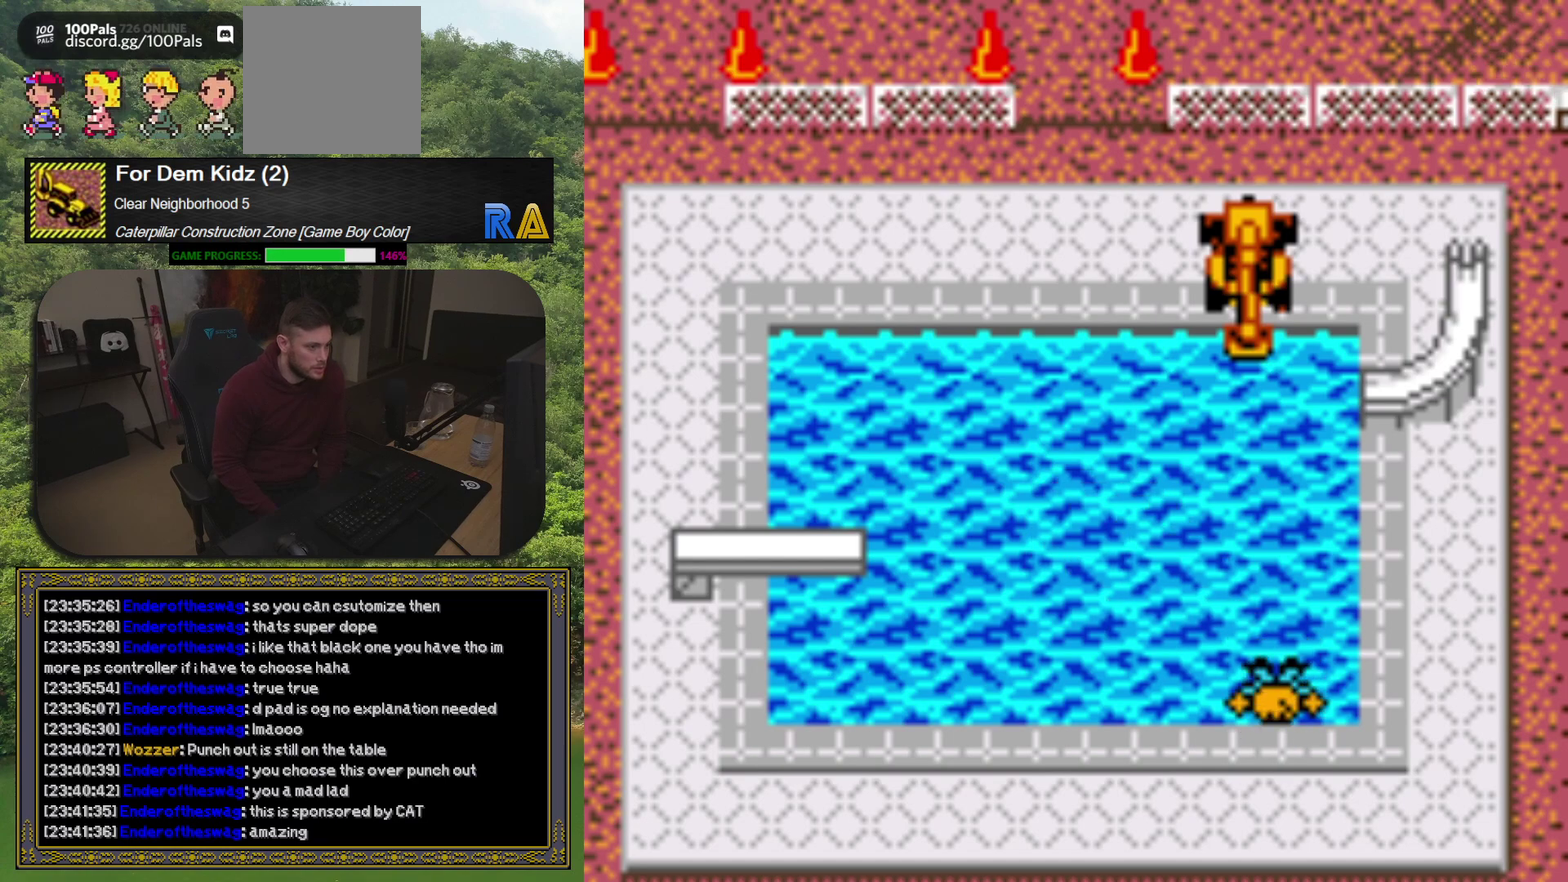
{"buttons": [], "events": []}
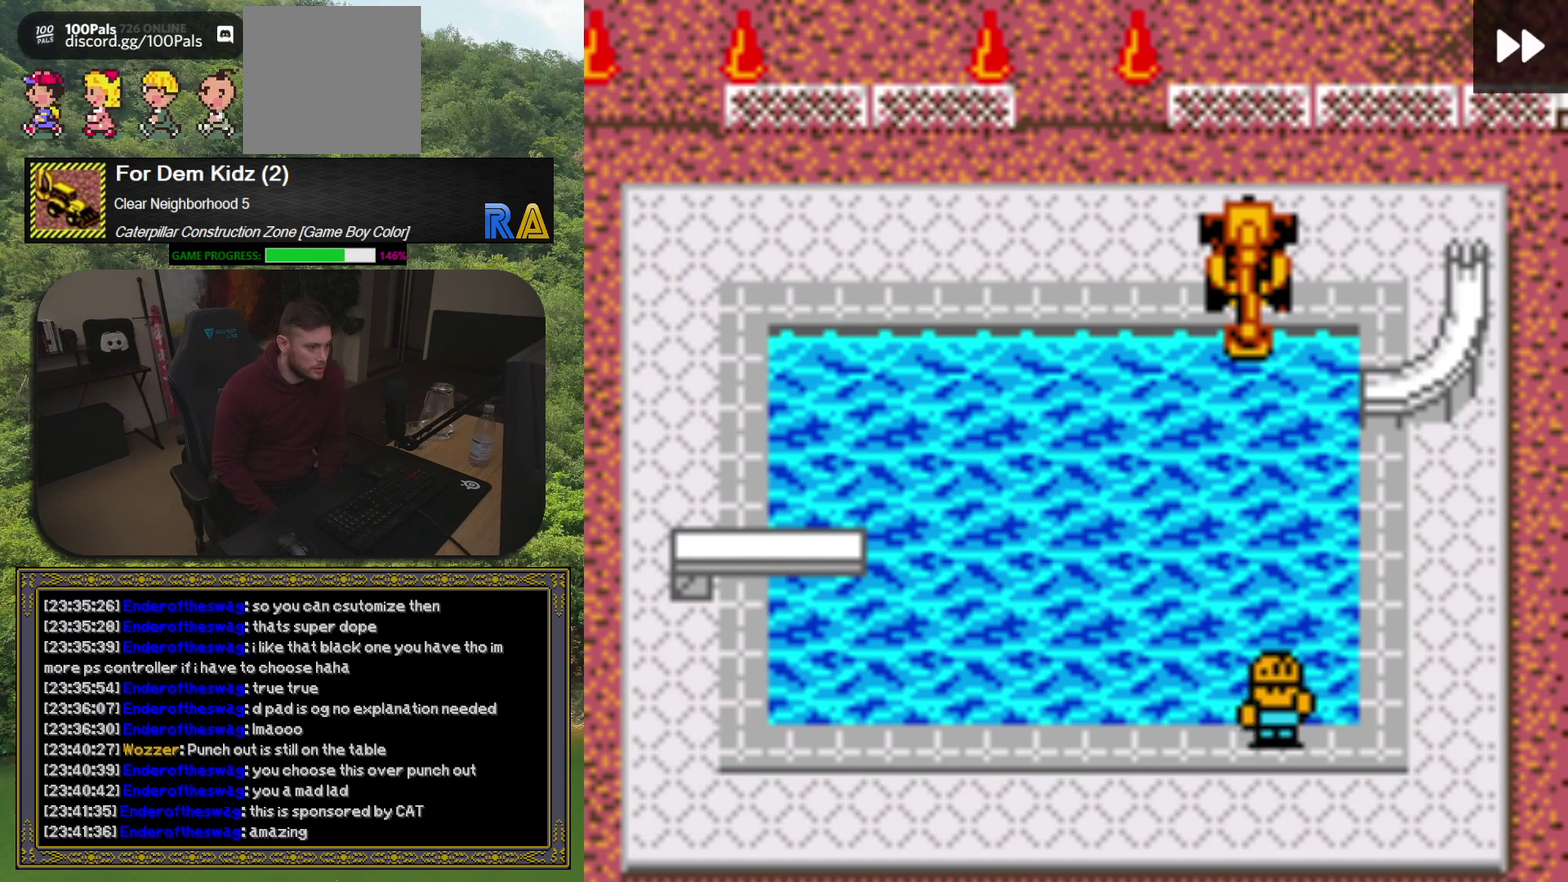
{"buttons": [], "events": []}
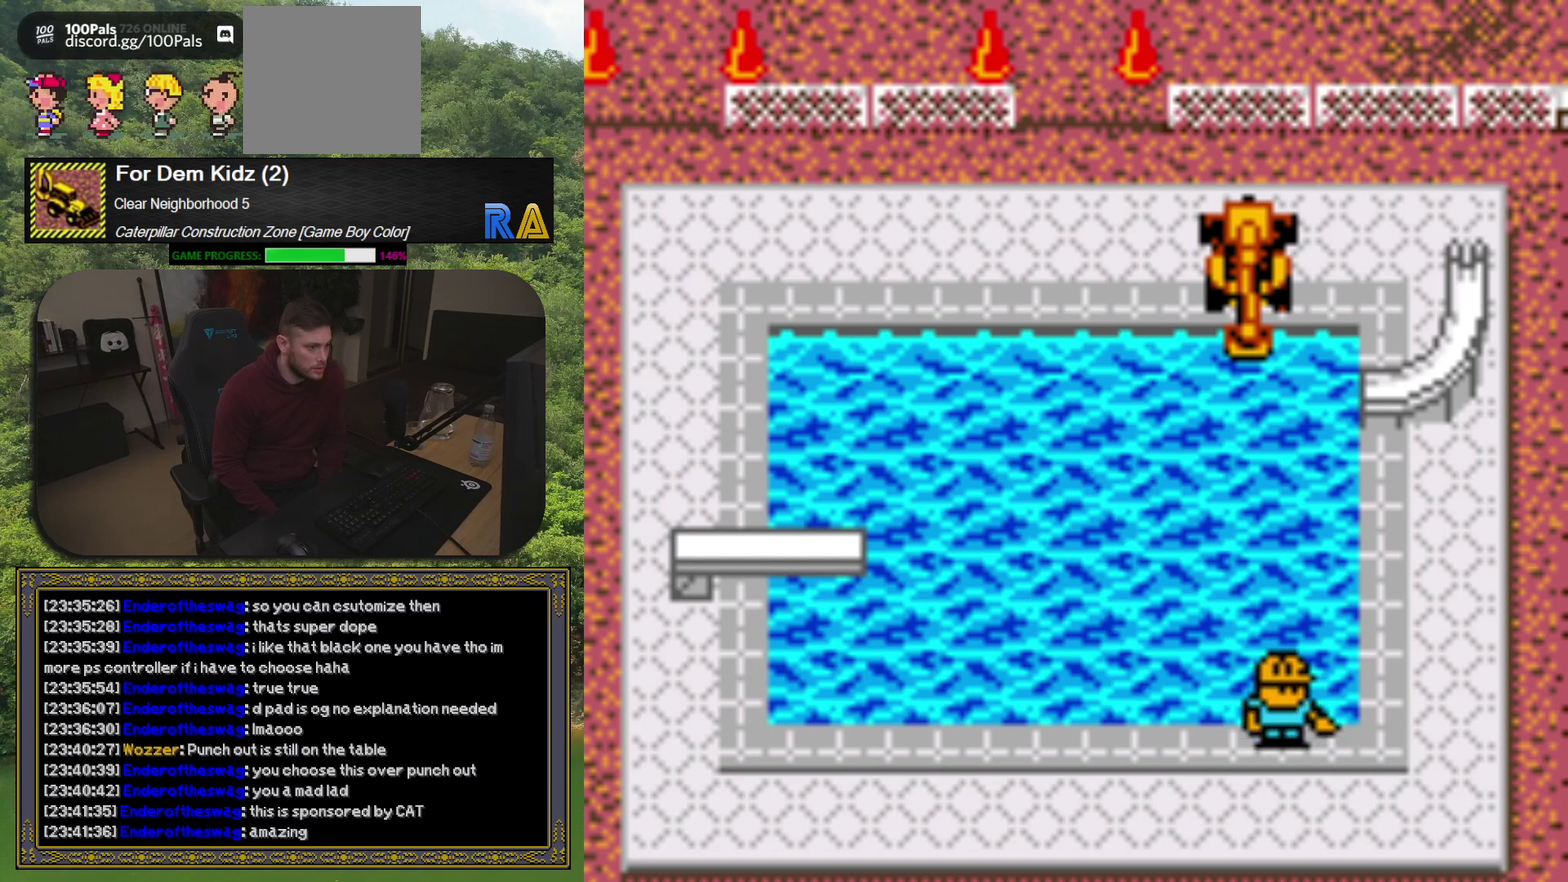
{"buttons": ["DPAD_RIGHT"], "events": [[267, "DPAD_UP", "down"], [317, "DPAD_RIGHT", "down"], [400, "DPAD_UP", "up"]]}
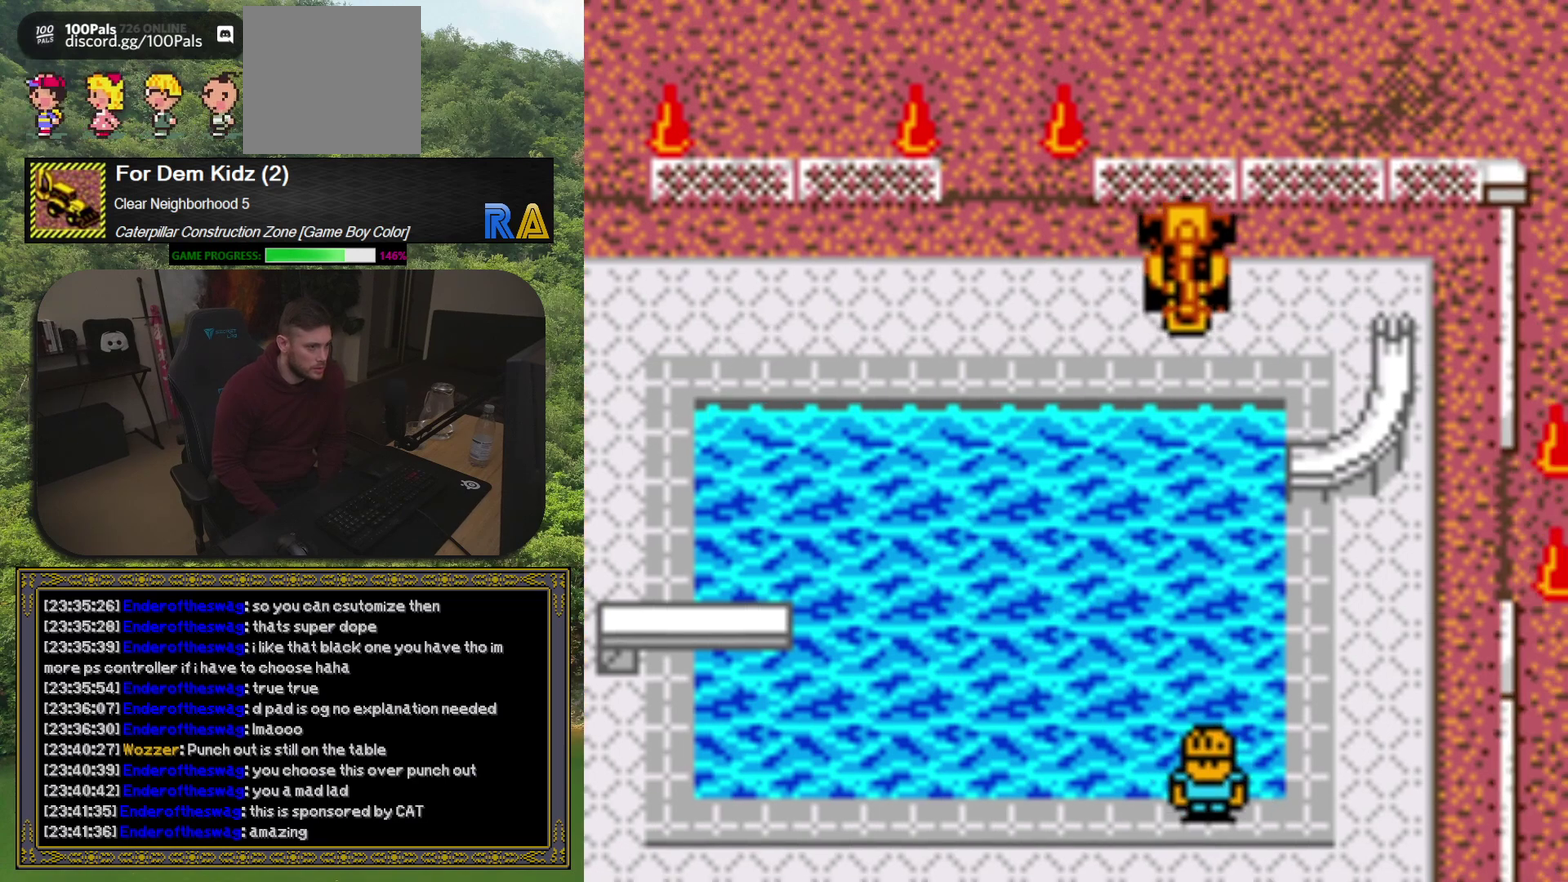
{"buttons": ["DPAD_RIGHT"], "events": []}
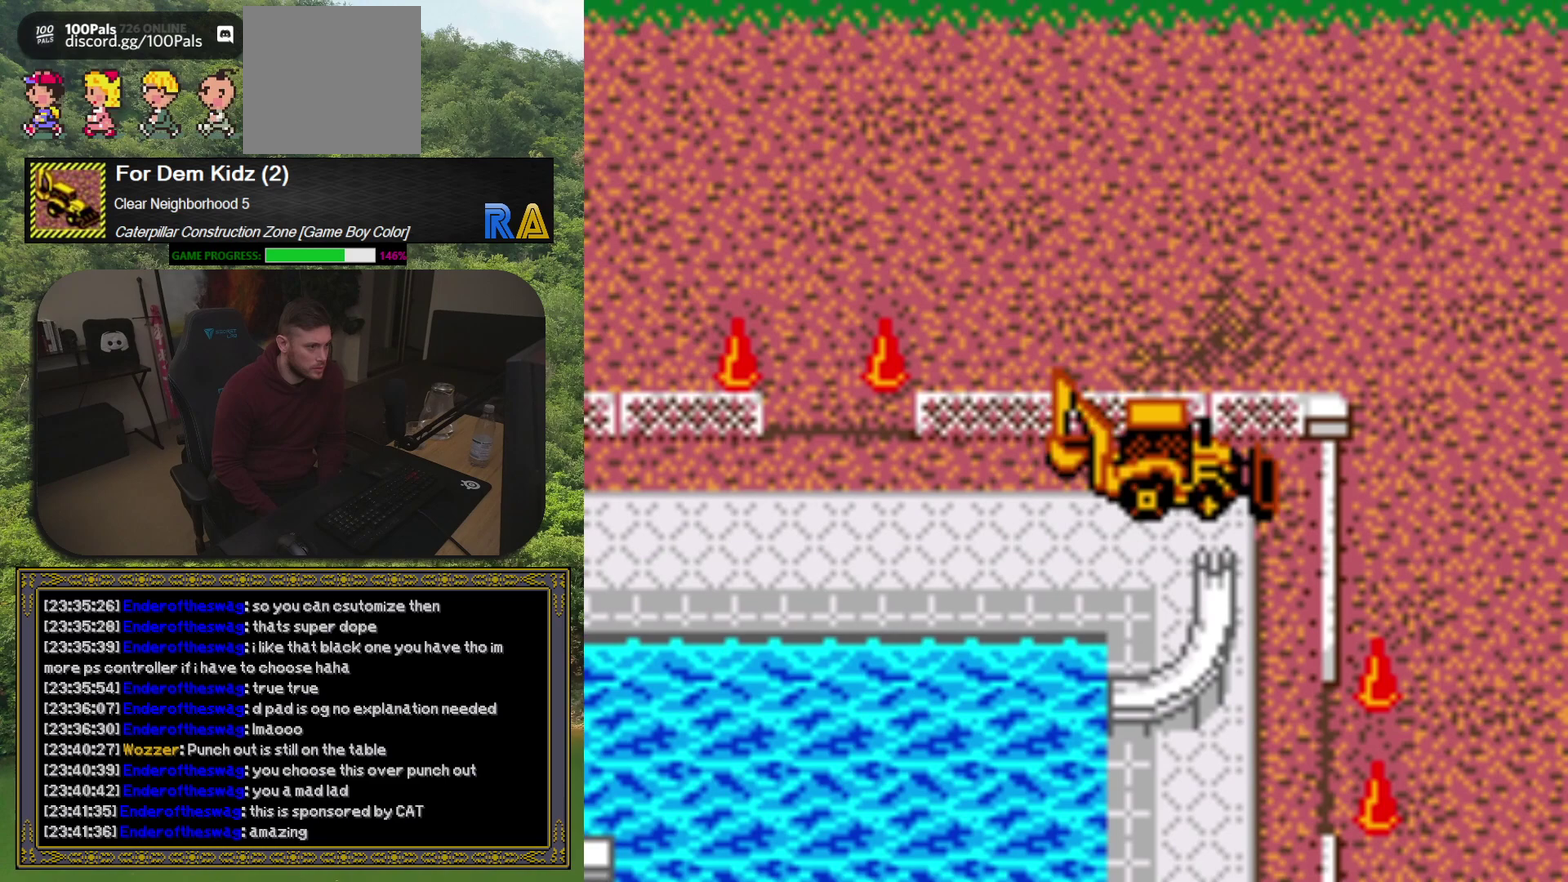
{"buttons": ["DPAD_DOWN", "DPAD_RIGHT"], "events": [[100, "DPAD_DOWN", "down"], [167, "DPAD_RIGHT", "up"], [367, "DPAD_RIGHT", "down"]]}
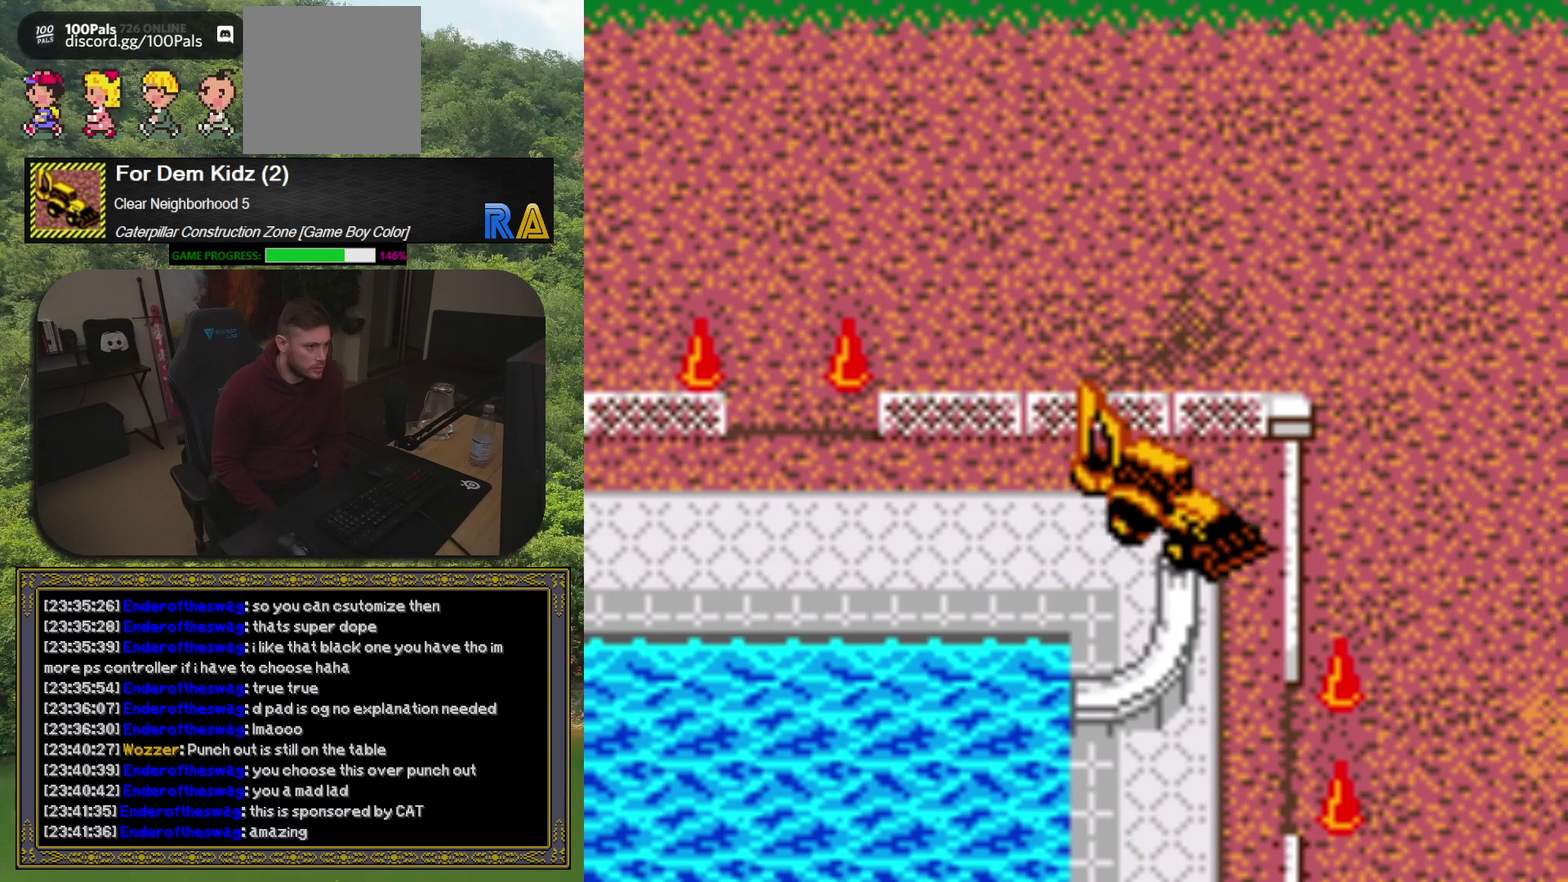
{"buttons": ["DPAD_DOWN"], "events": [[350, "DPAD_RIGHT", "up"]]}
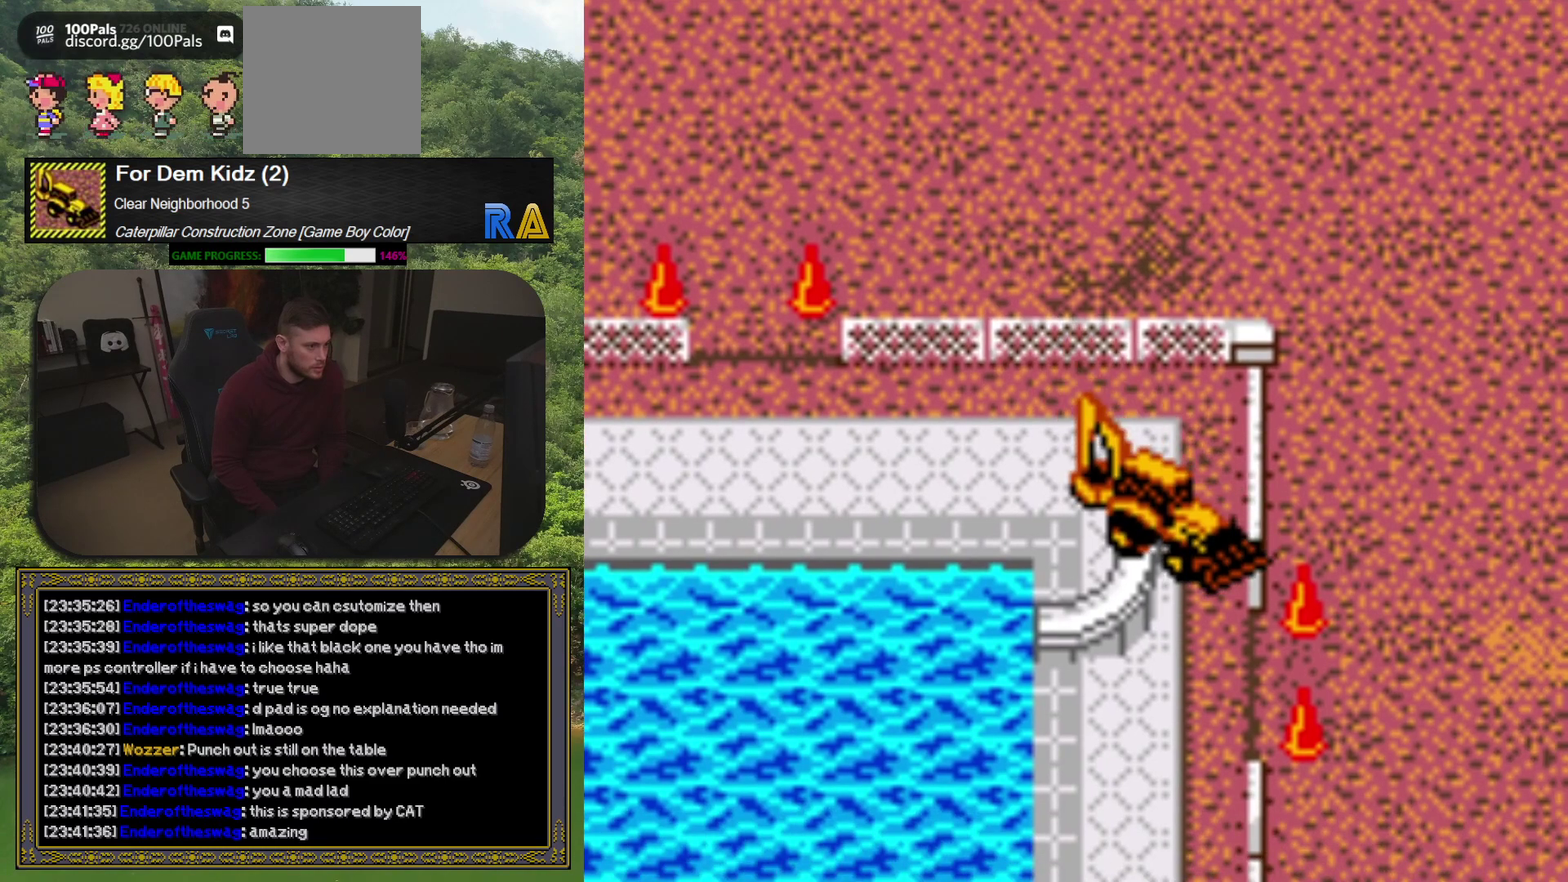
{"buttons": ["DPAD_DOWN"], "events": []}
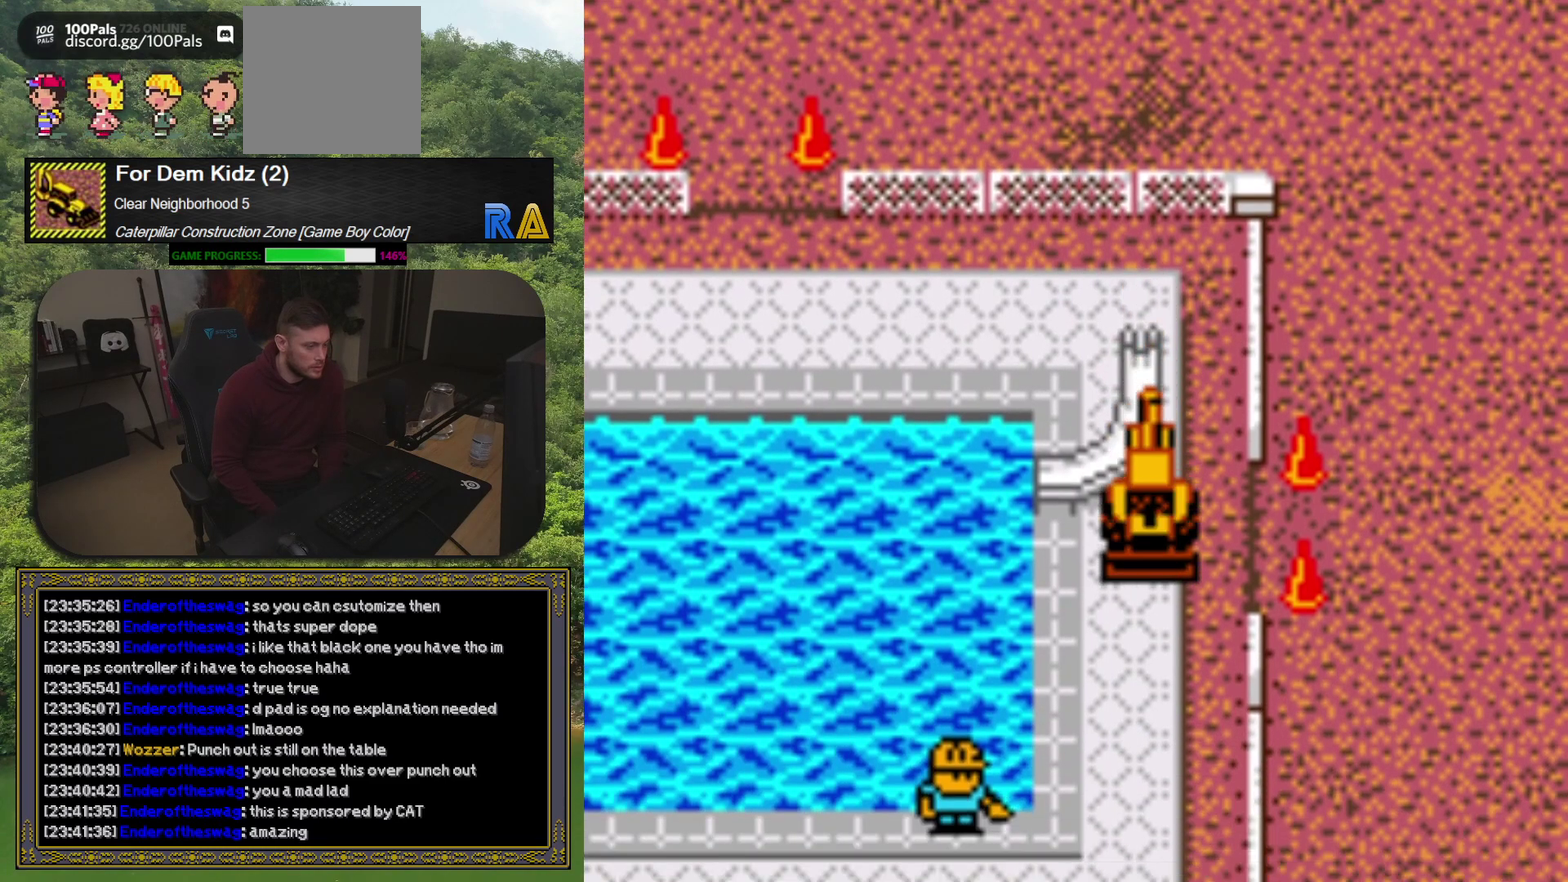
{"buttons": ["DPAD_DOWN"], "events": []}
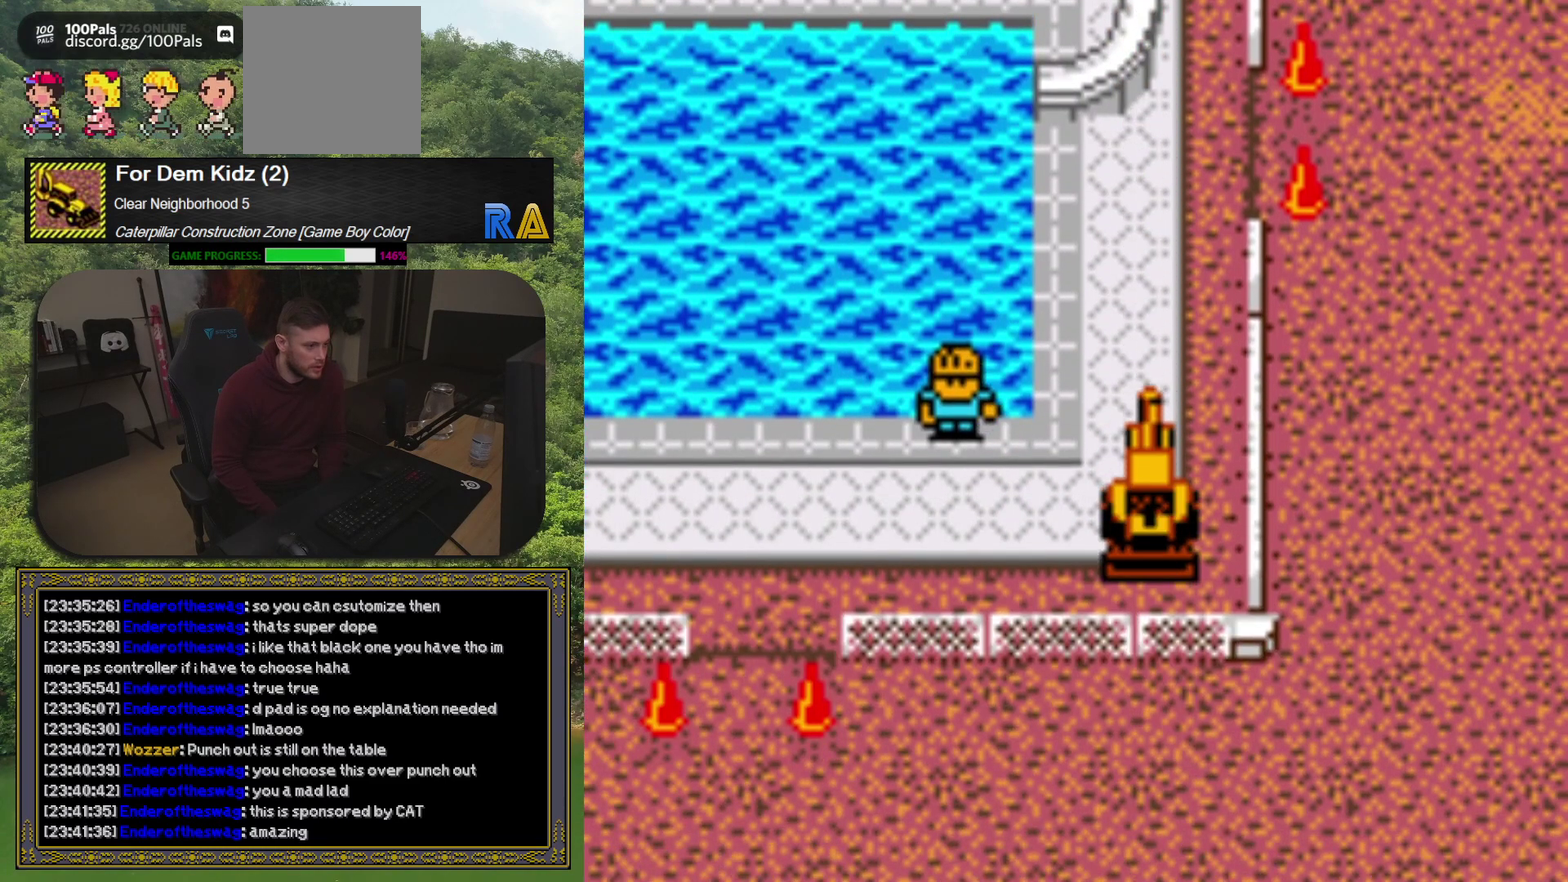
{"buttons": ["DPAD_LEFT"], "events": [[200, "DPAD_LEFT", "down"], [217, "DPAD_DOWN", "up"]]}
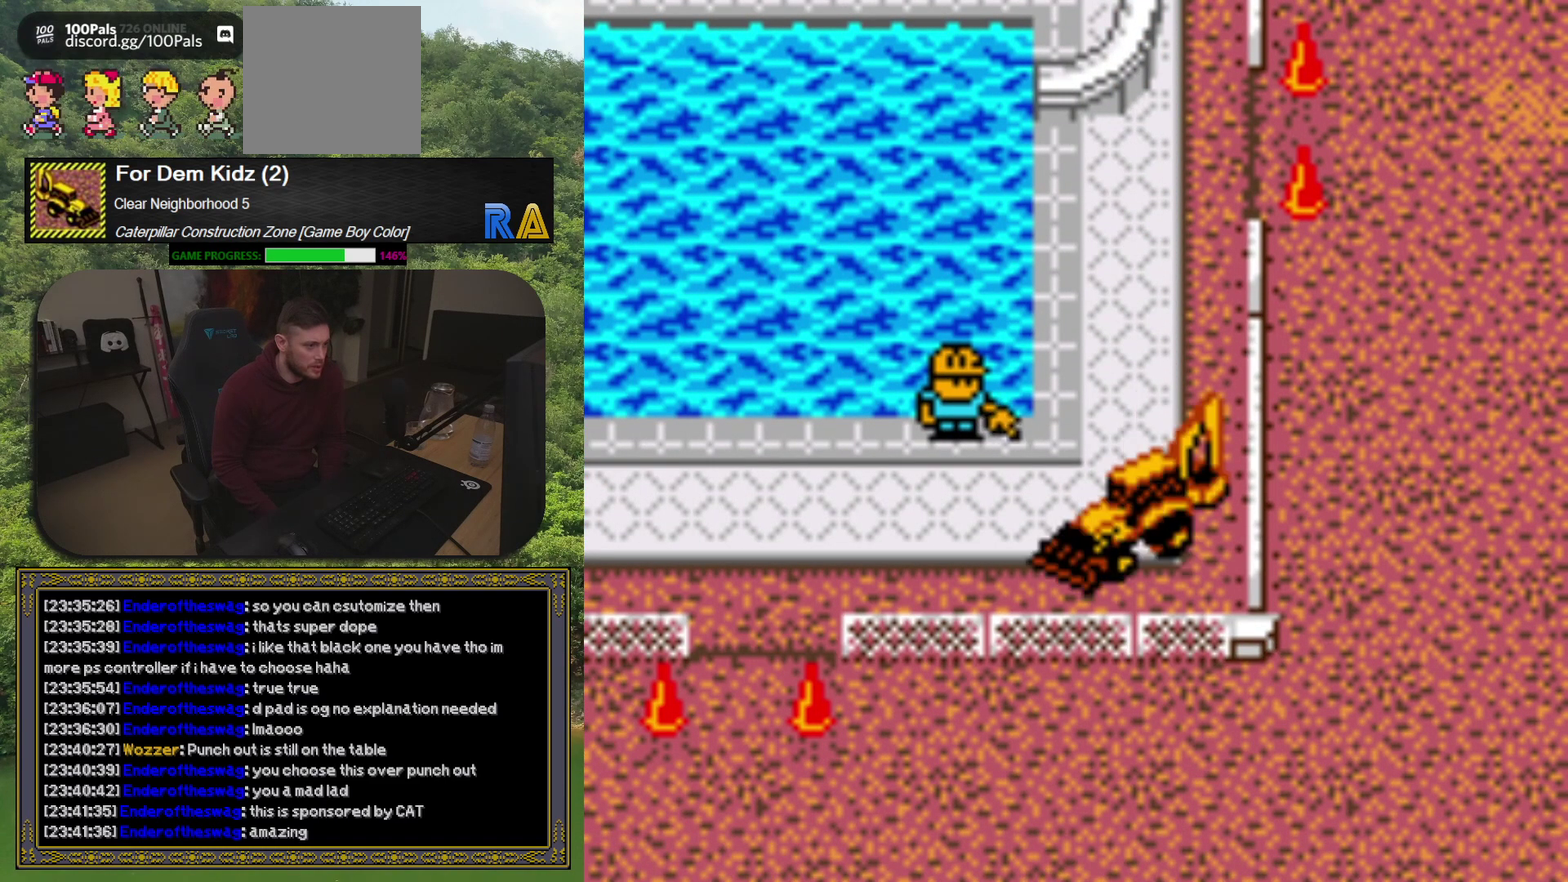
{"buttons": ["DPAD_LEFT"], "events": []}
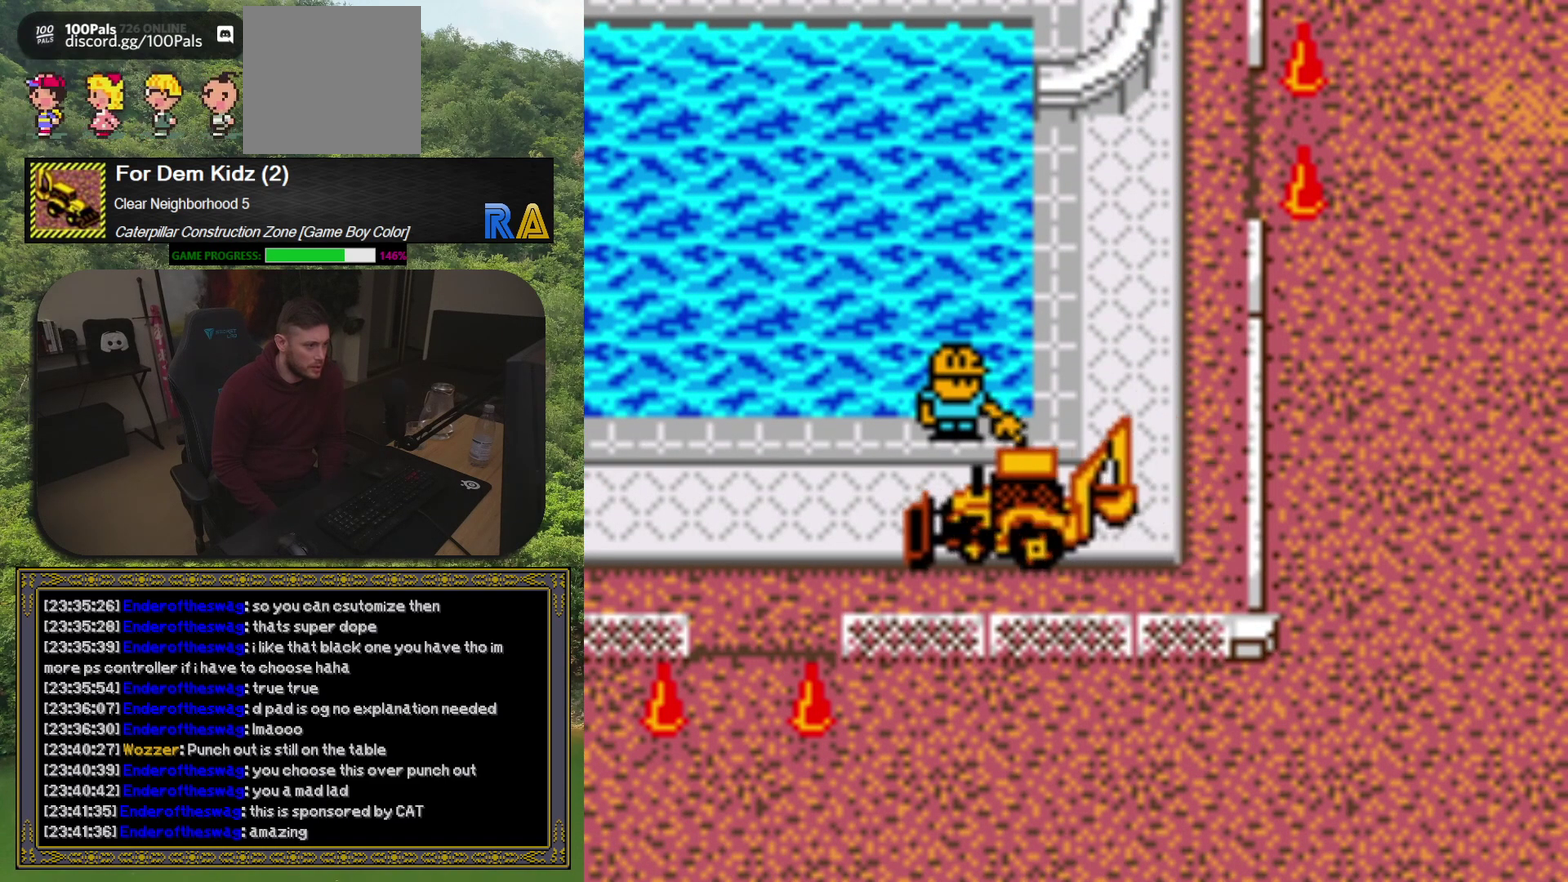
{"buttons": ["DPAD_LEFT"], "events": []}
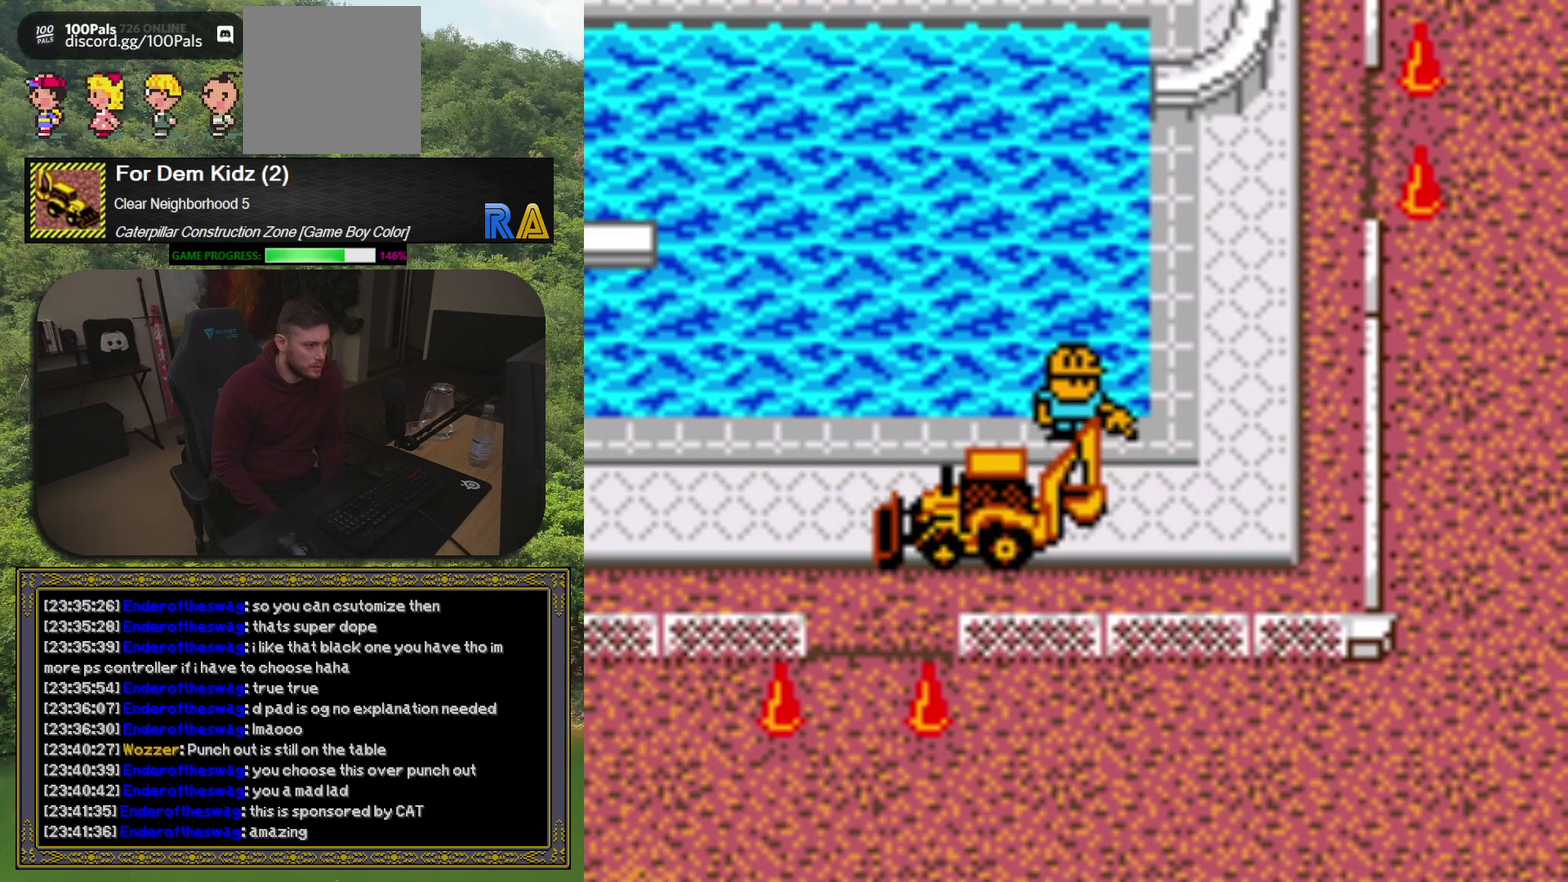
{"buttons": ["DPAD_DOWN"], "events": [[267, "DPAD_LEFT", "up"], [283, "DPAD_DOWN", "down"]]}
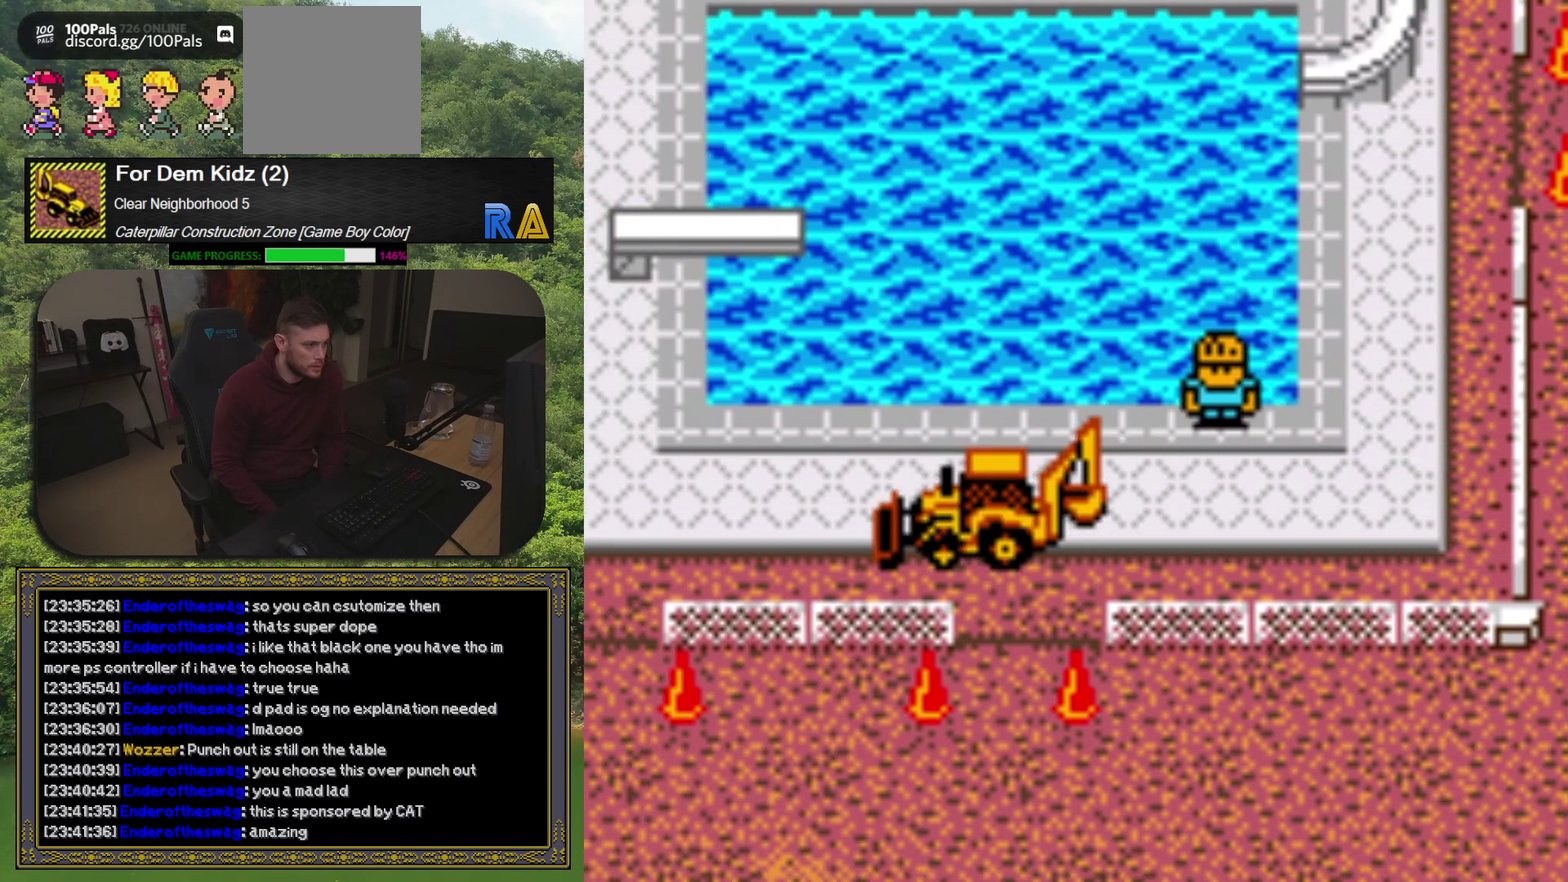
{"buttons": ["DPAD_DOWN"], "events": []}
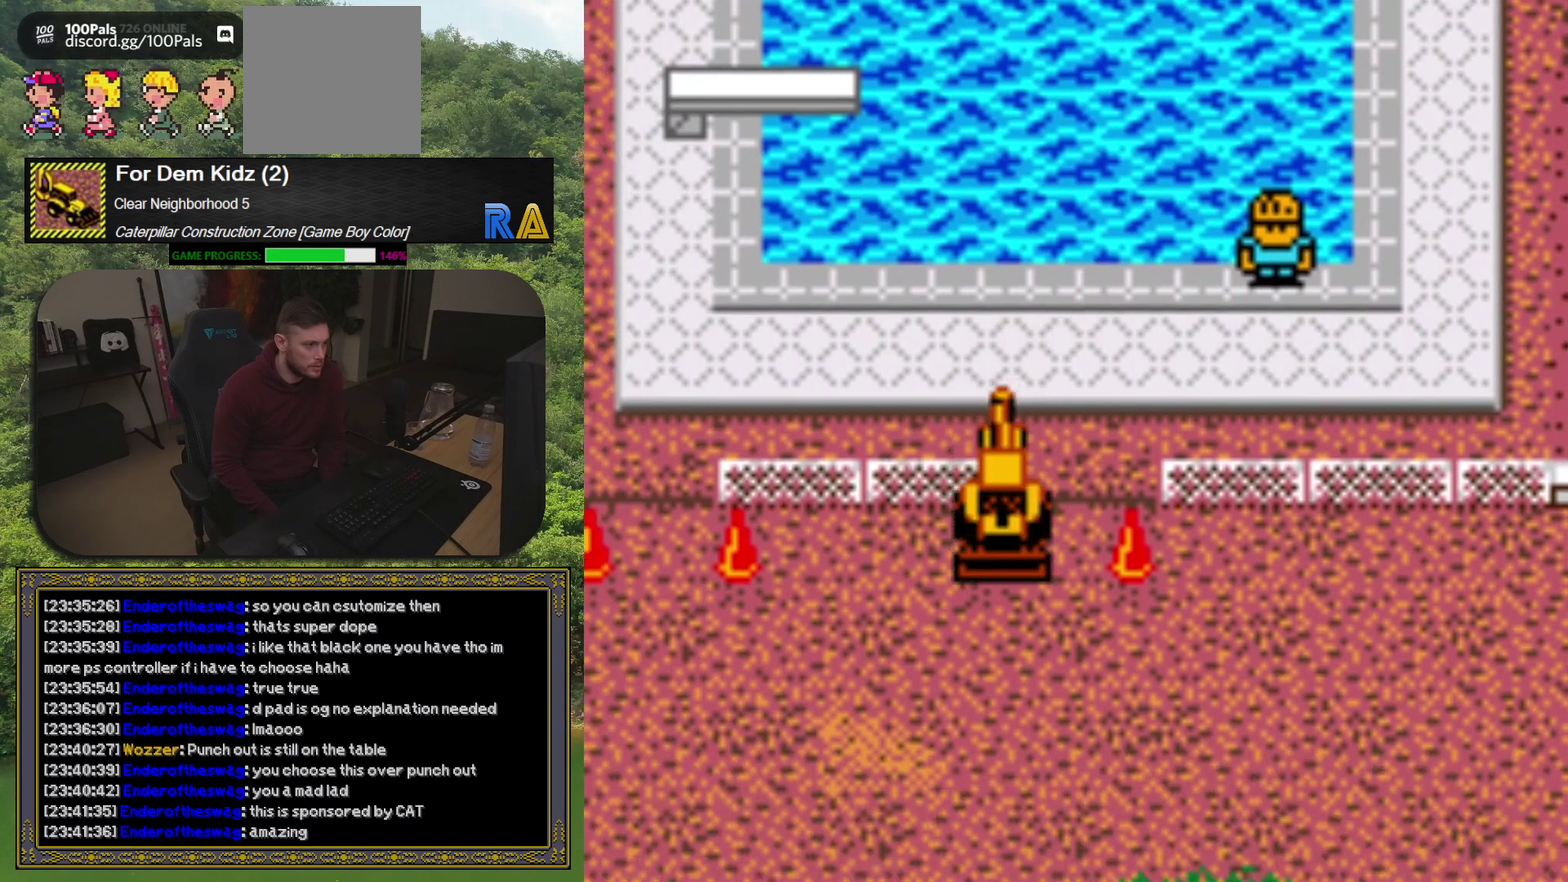
{"buttons": ["DPAD_DOWN", "DPAD_RIGHT"], "events": [[417, "DPAD_RIGHT", "down"]]}
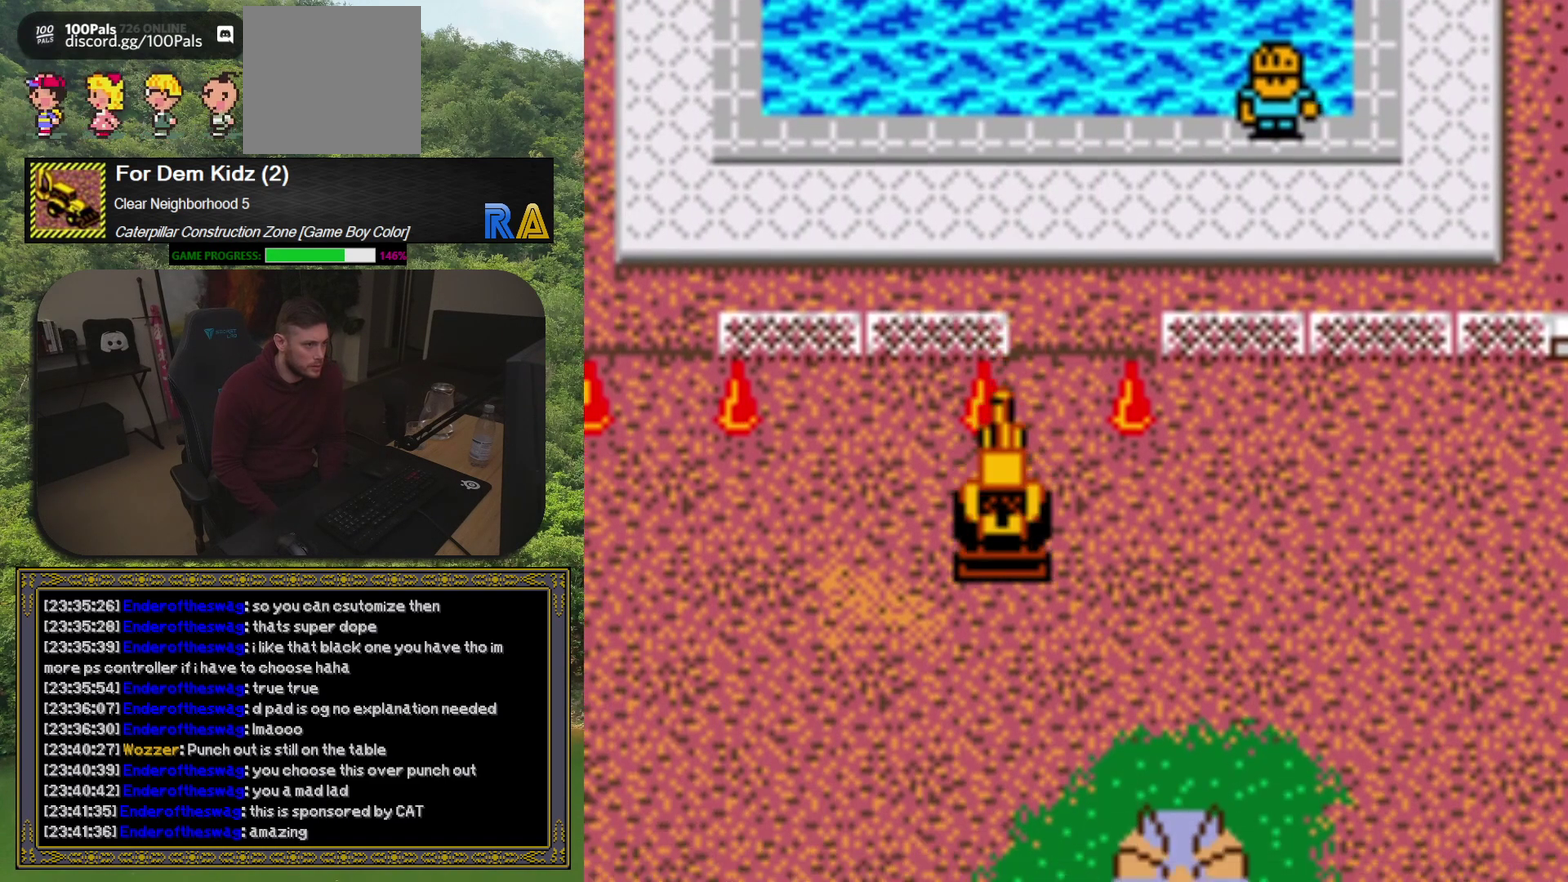
{"buttons": ["DPAD_DOWN", "DPAD_RIGHT"], "events": [[250, "DPAD_DOWN", "up"], [350, "DPAD_DOWN", "down"]]}
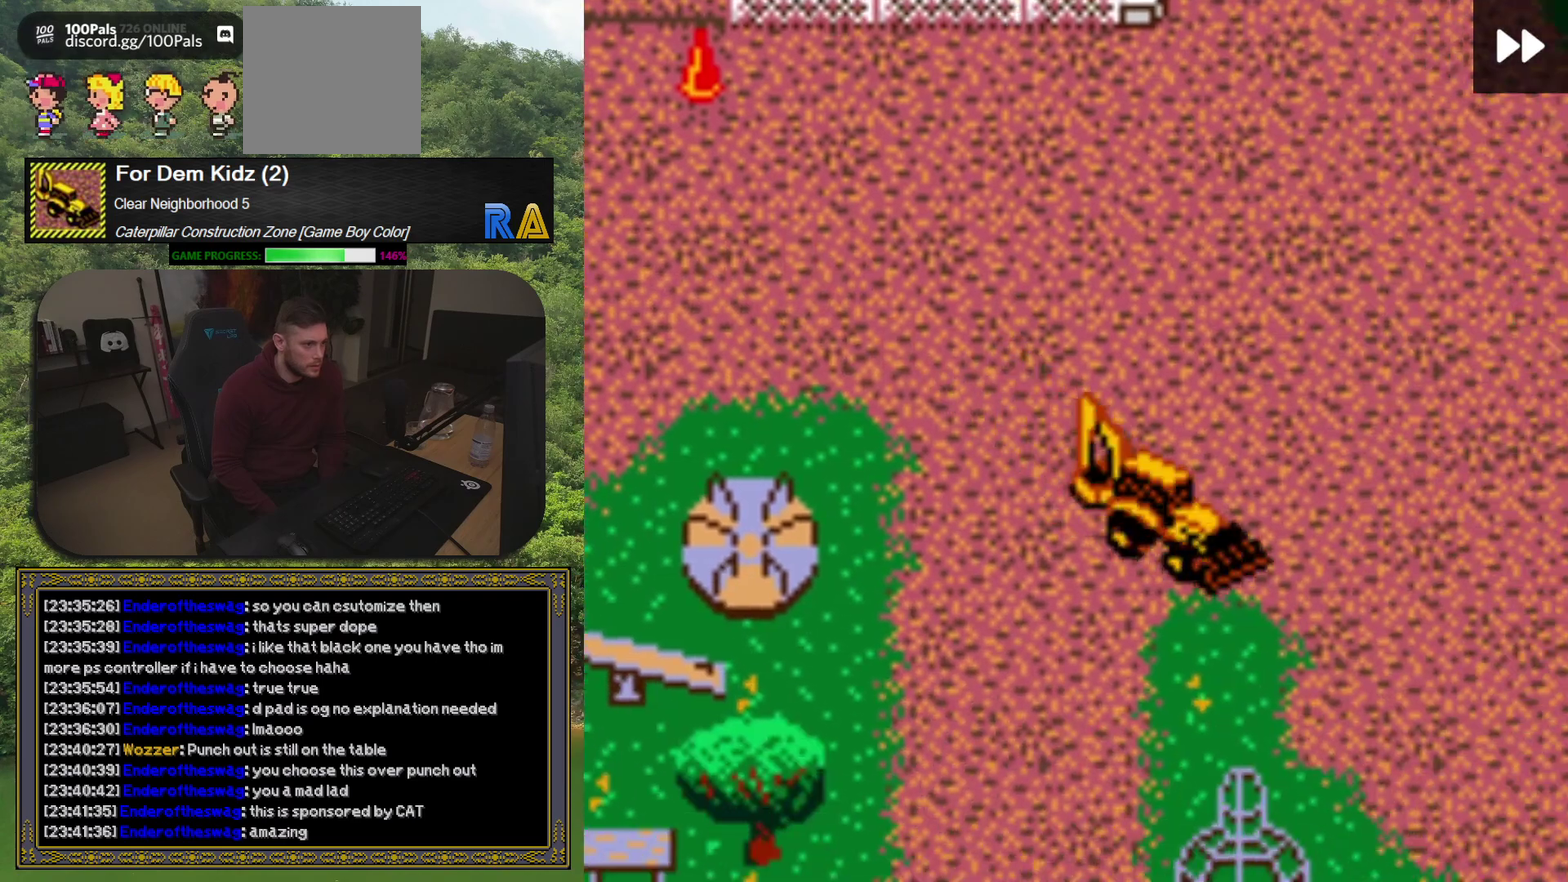
{"buttons": ["DPAD_DOWN", "DPAD_RIGHT"], "events": []}
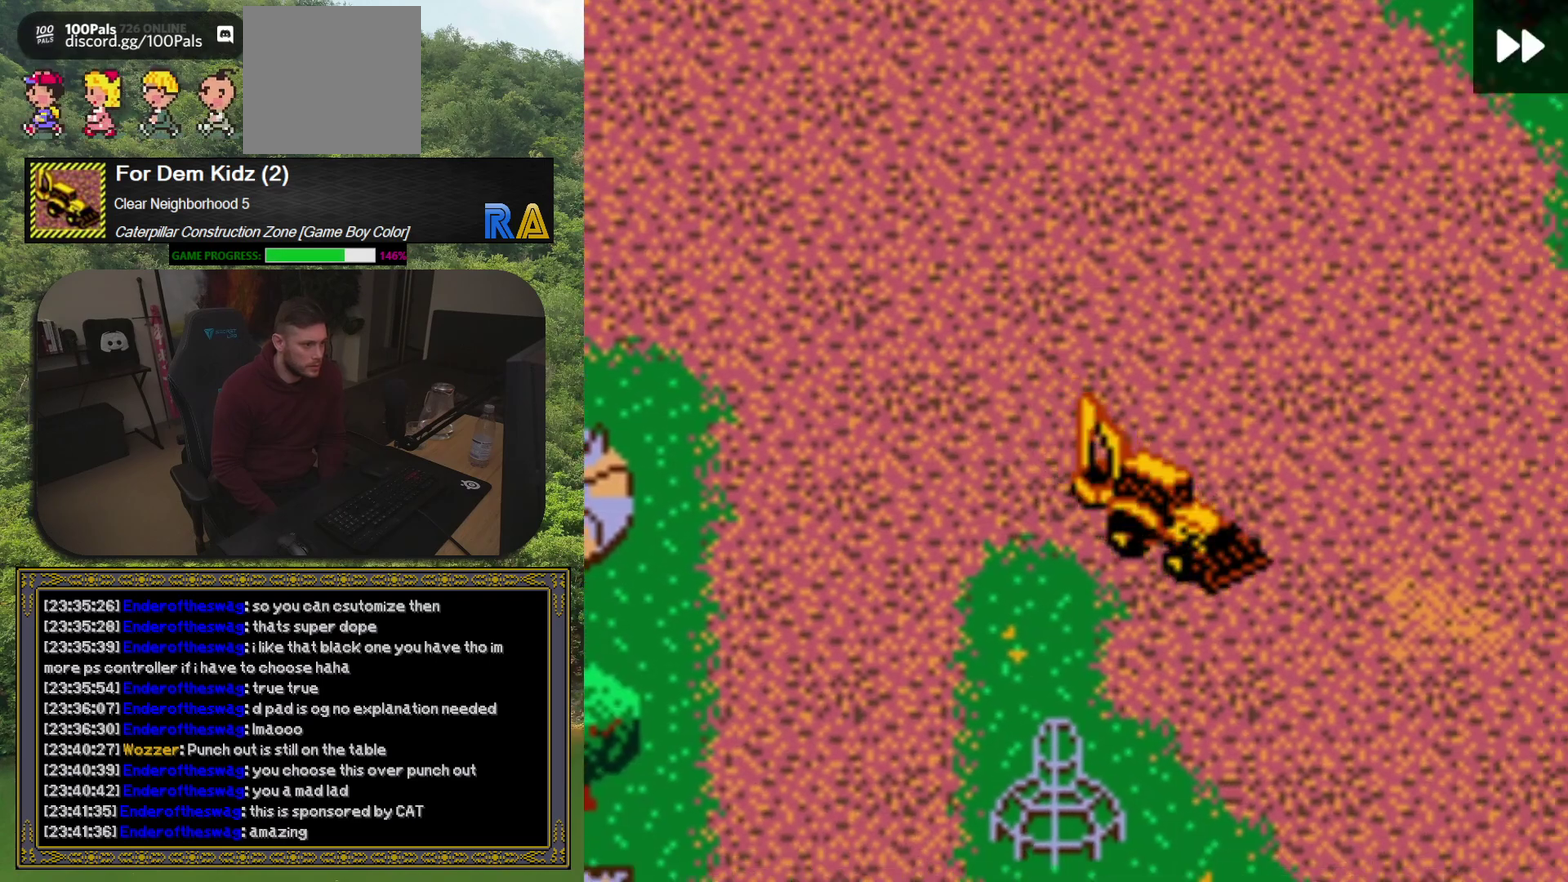
{"buttons": ["DPAD_RIGHT"], "events": [[417, "DPAD_DOWN", "up"]]}
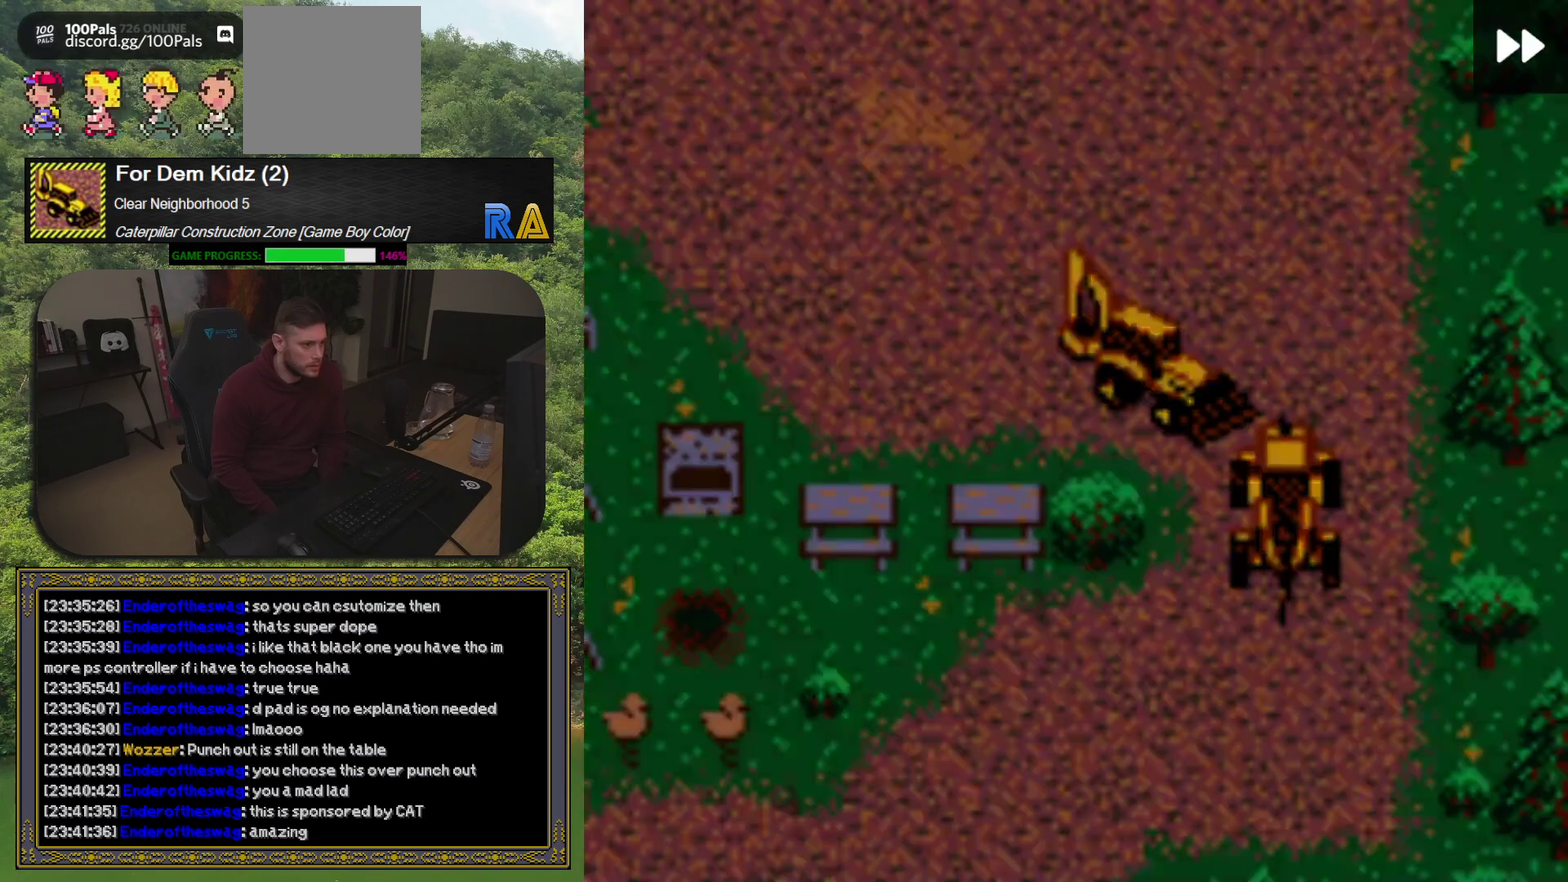
{"buttons": [], "events": [[67, "DPAD_RIGHT", "up"]]}
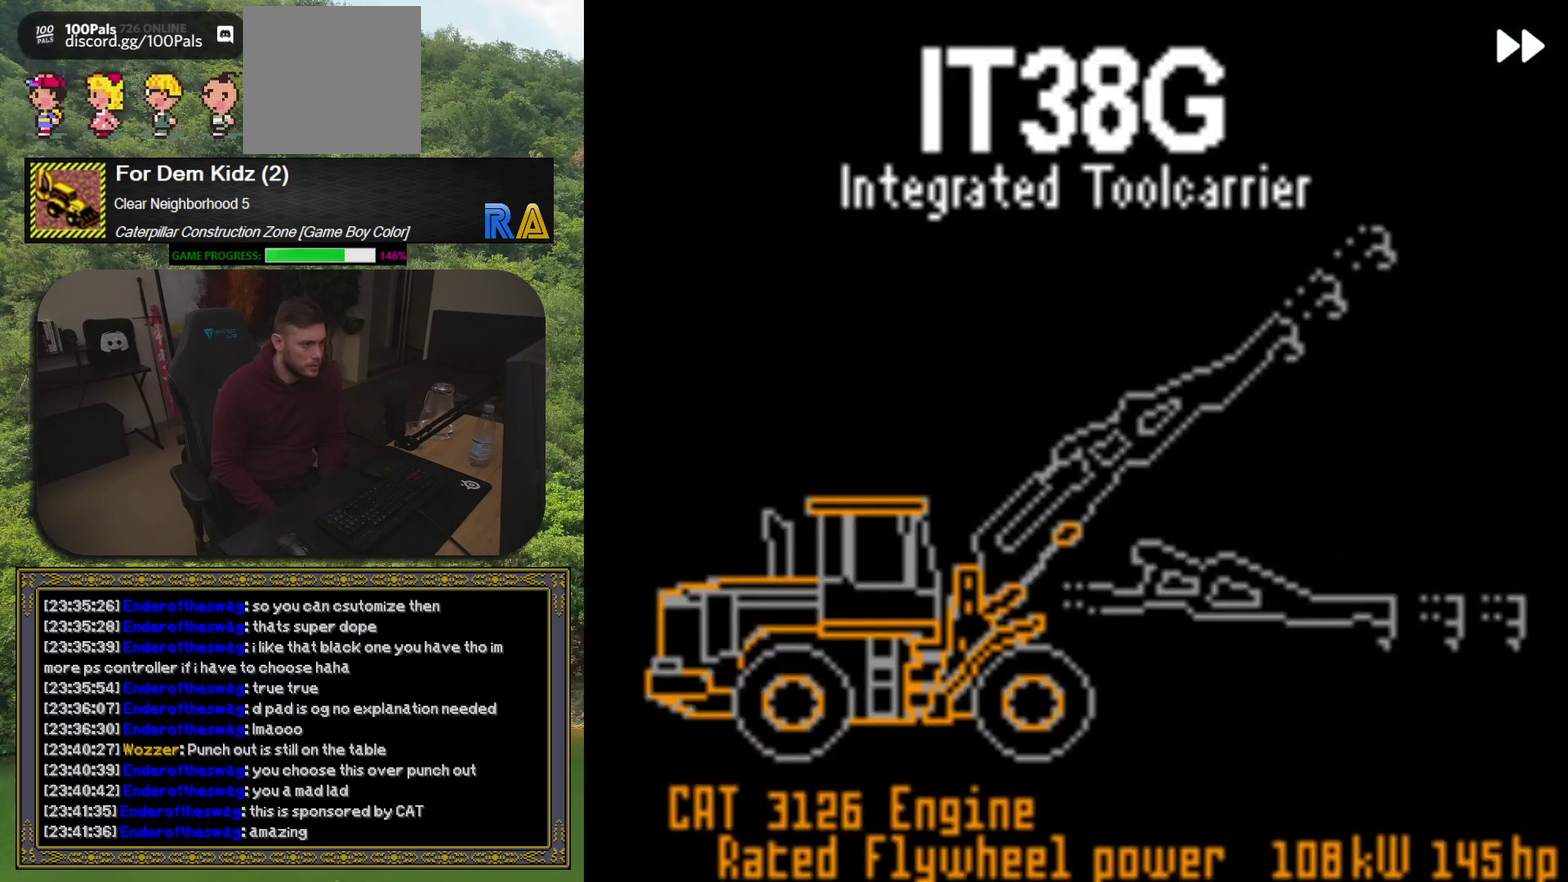
{"buttons": [], "events": [[350, "A", "down"], [450, "A", "up"]]}
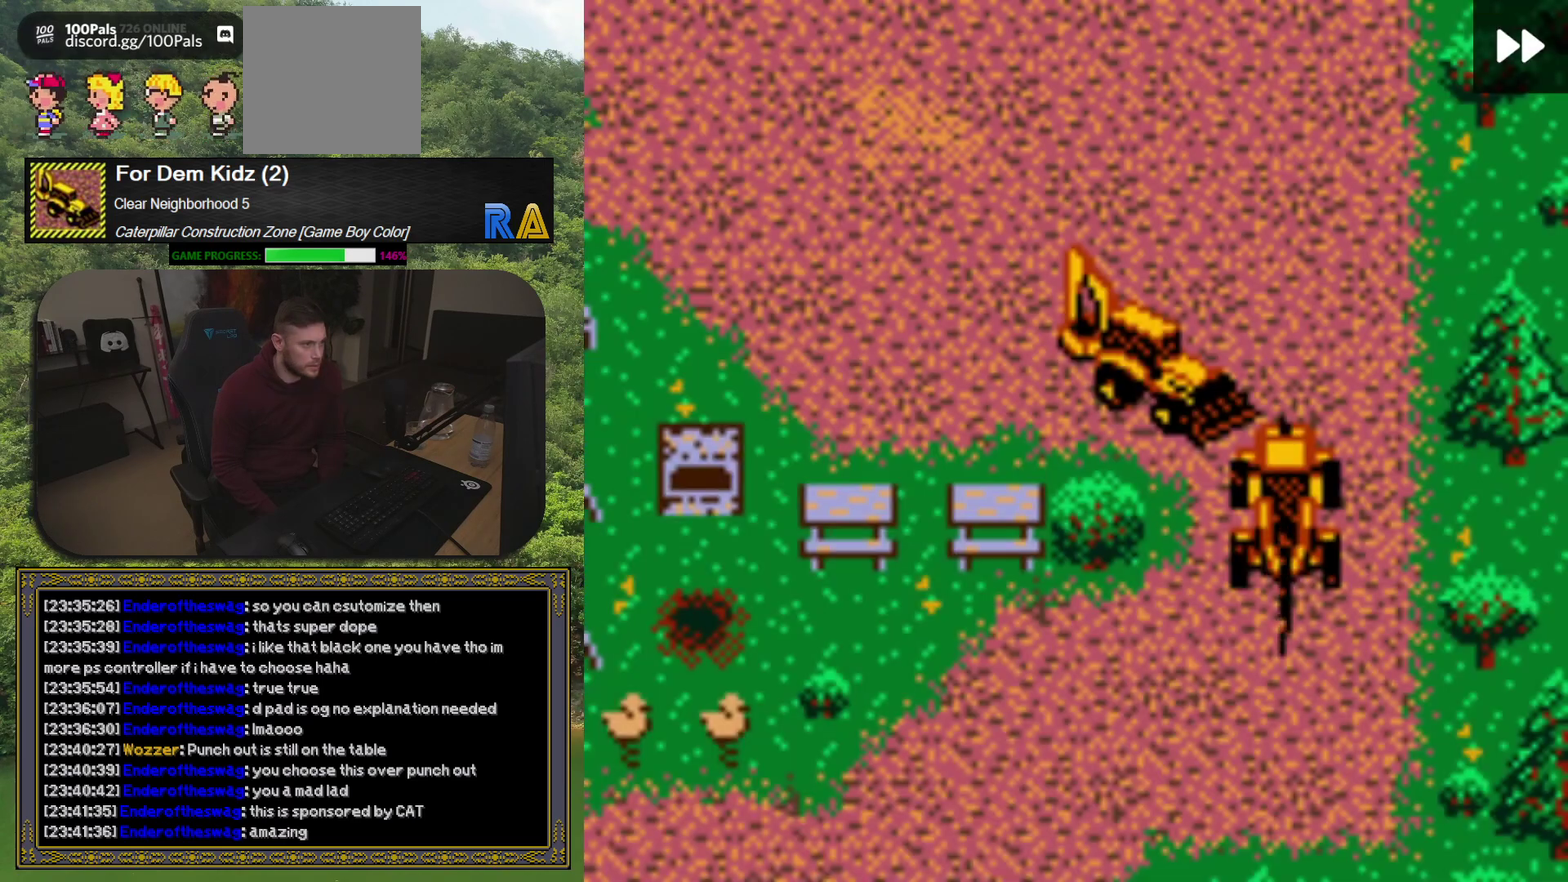
{"buttons": ["DPAD_LEFT"], "events": [[117, "DPAD_DOWN", "down"], [267, "DPAD_LEFT", "down"], [300, "DPAD_DOWN", "up"]]}
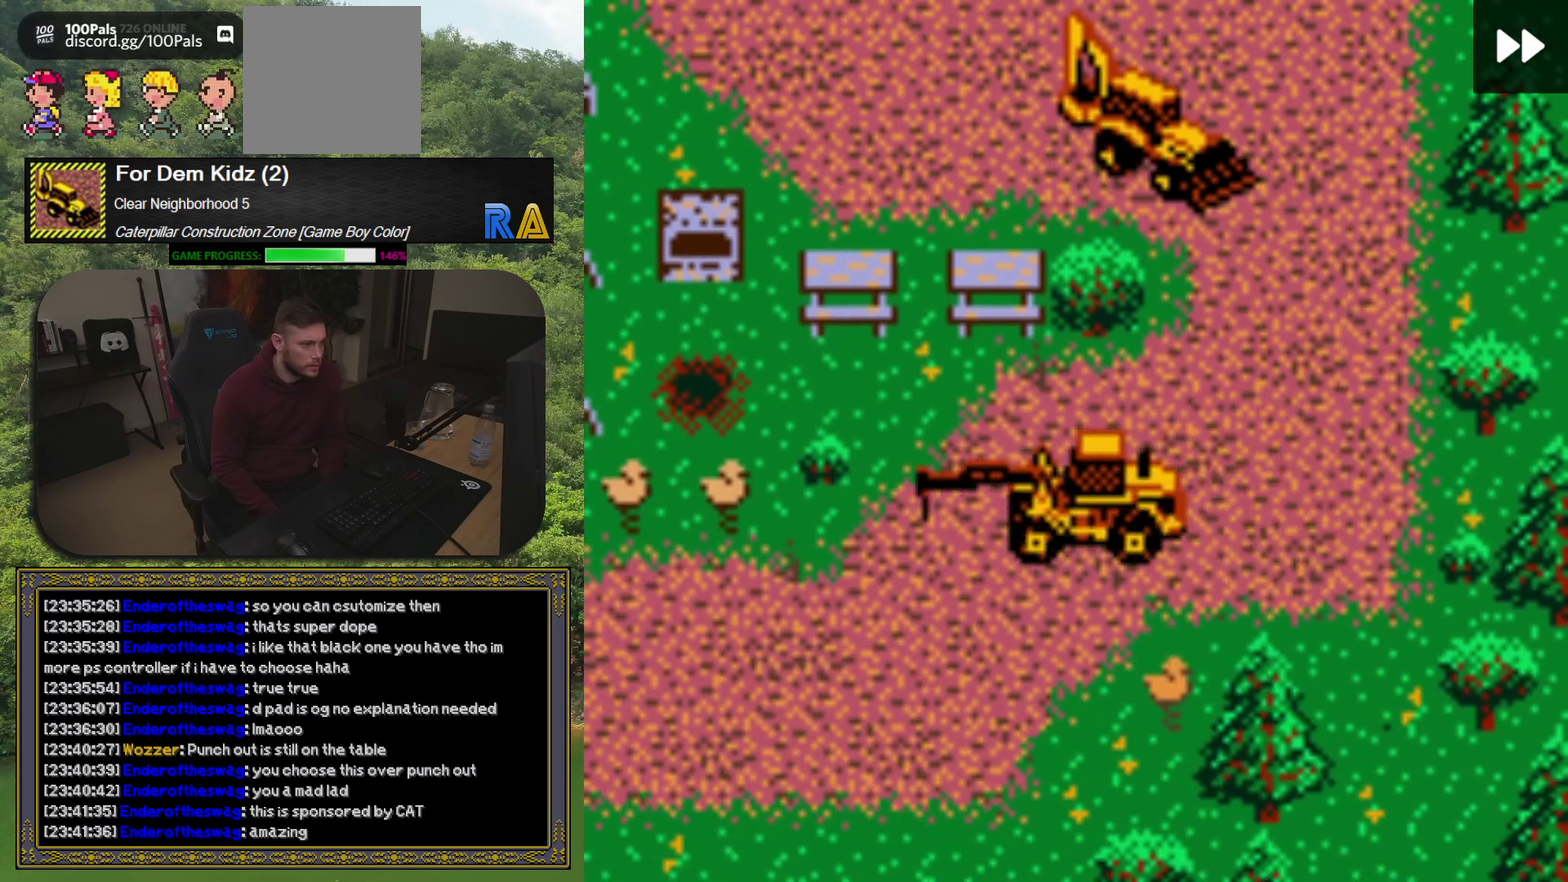
{"buttons": ["DPAD_LEFT"], "events": [[50, "DPAD_DOWN", "down"], [100, "DPAD_LEFT", "up"], [150, "DPAD_LEFT", "down"], [283, "DPAD_DOWN", "up"]]}
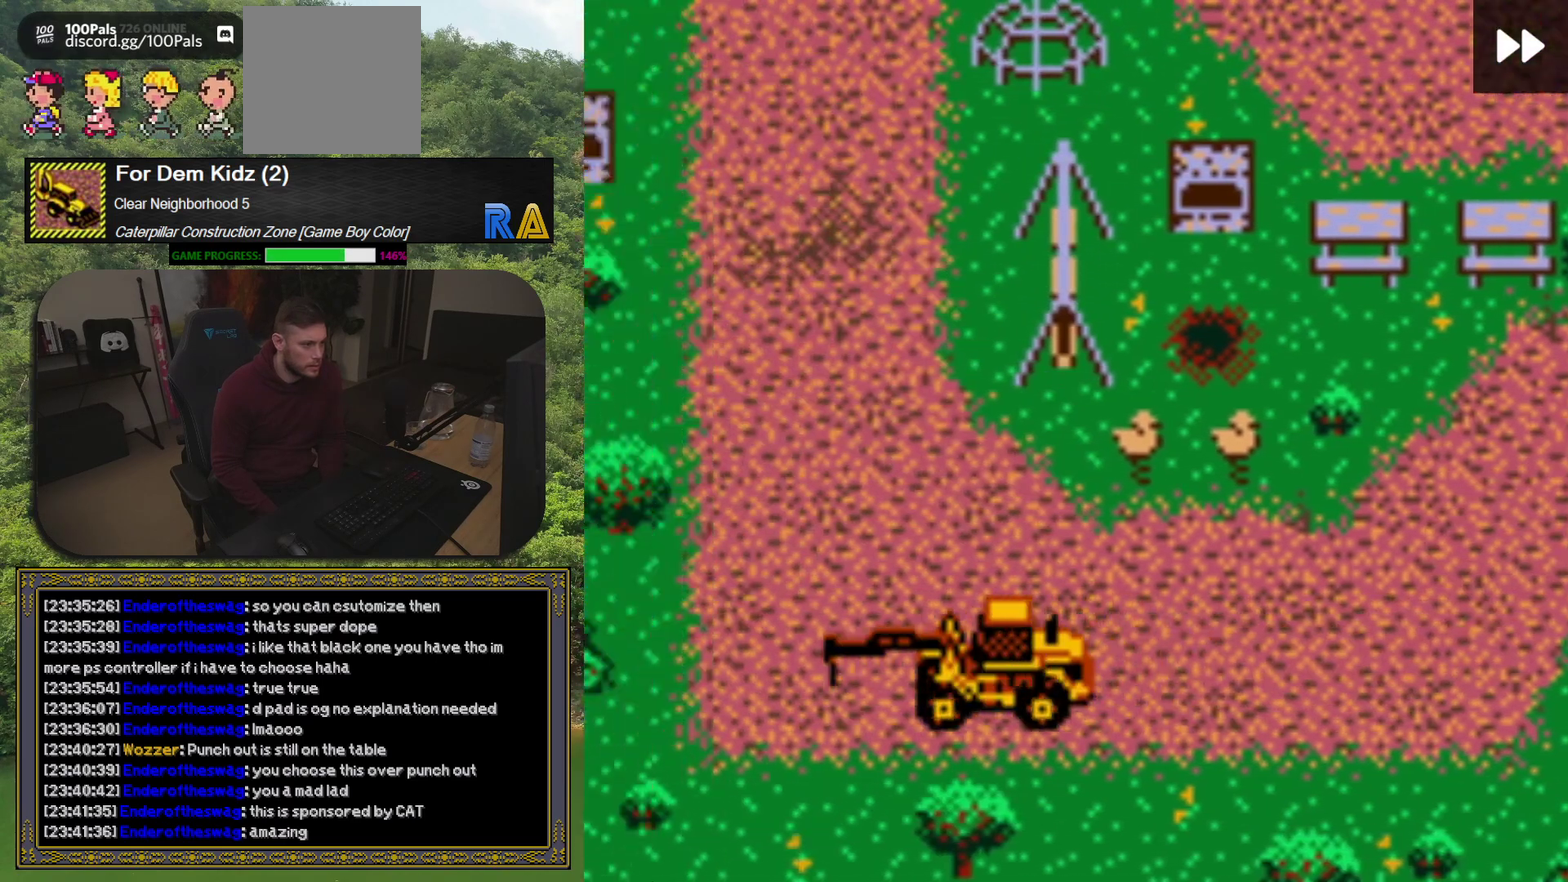
{"buttons": ["DPAD_UP"], "events": [[317, "DPAD_LEFT", "up"], [417, "DPAD_UP", "down"]]}
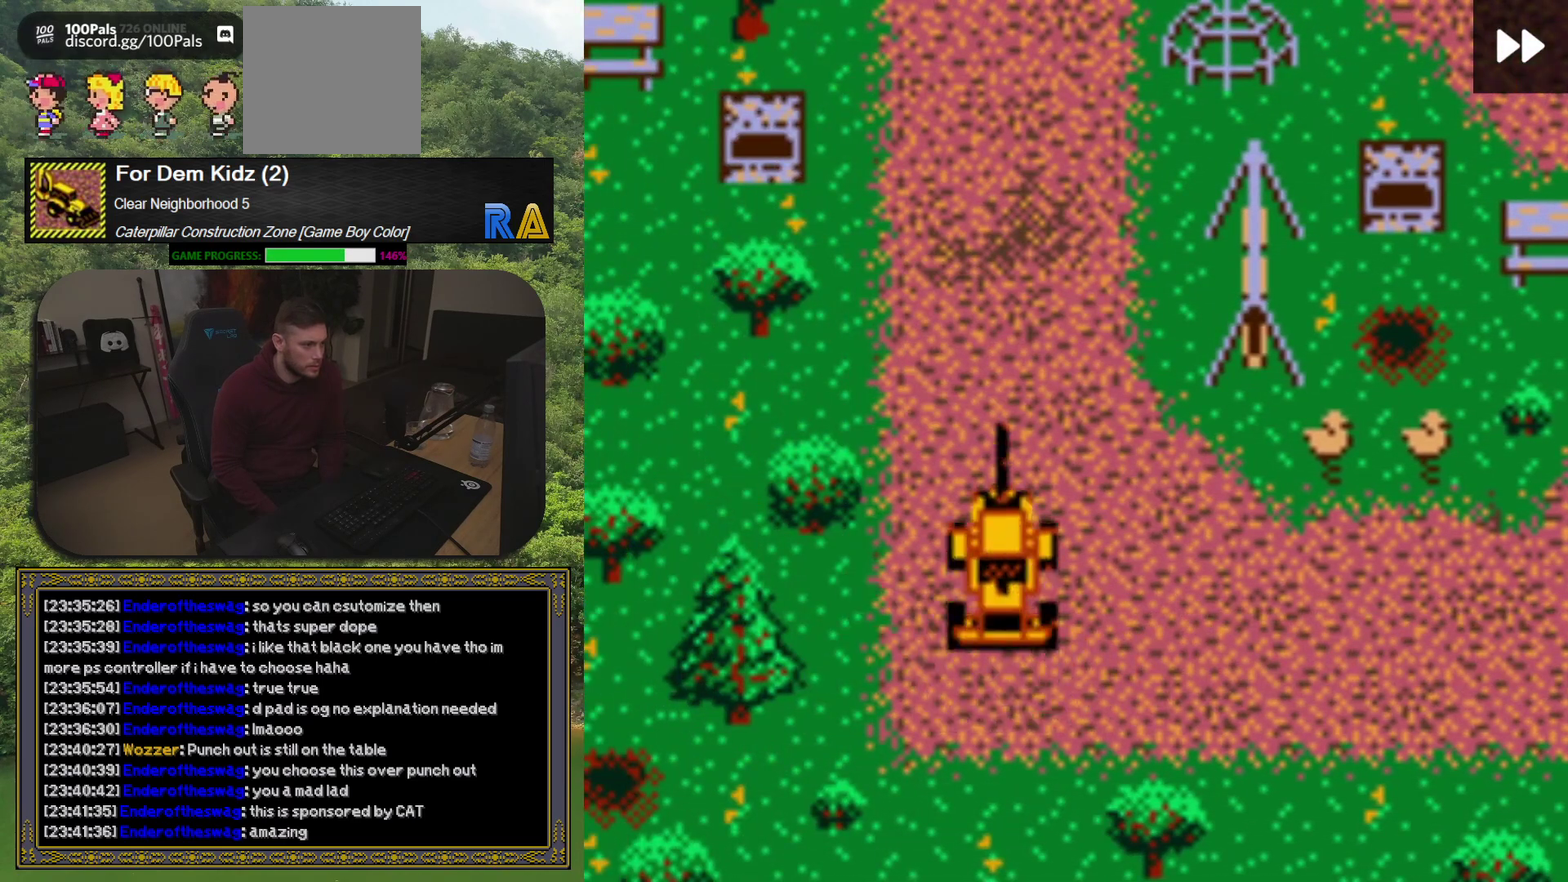
{"buttons": ["DPAD_UP"], "events": []}
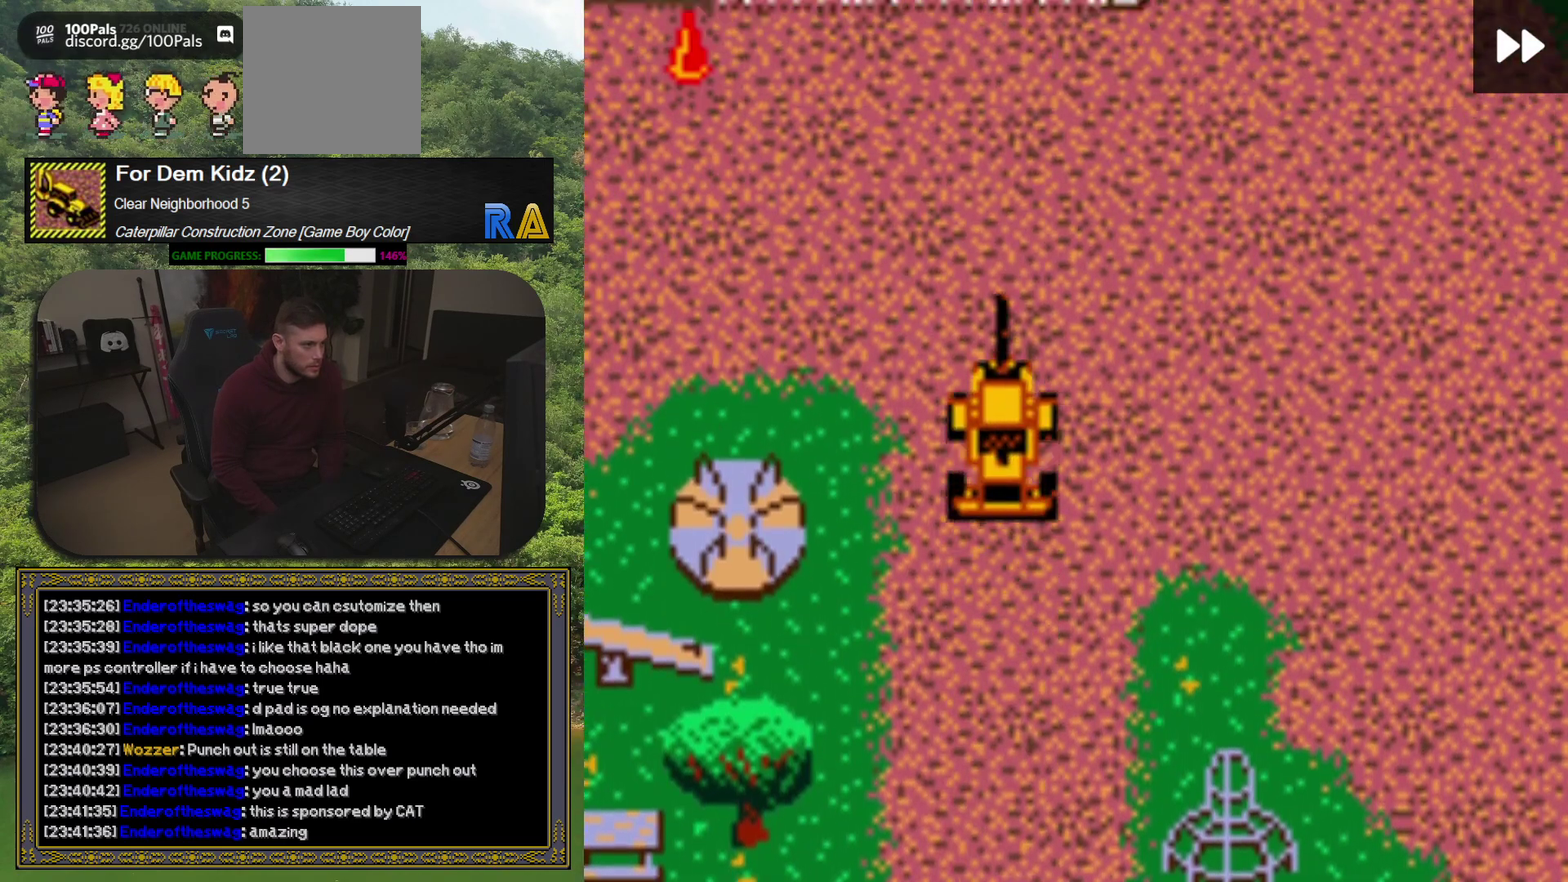
{"buttons": [], "events": [[33, "DPAD_UP", "up"], [117, "DPAD_UP", "down"], [283, "DPAD_UP", "up"]]}